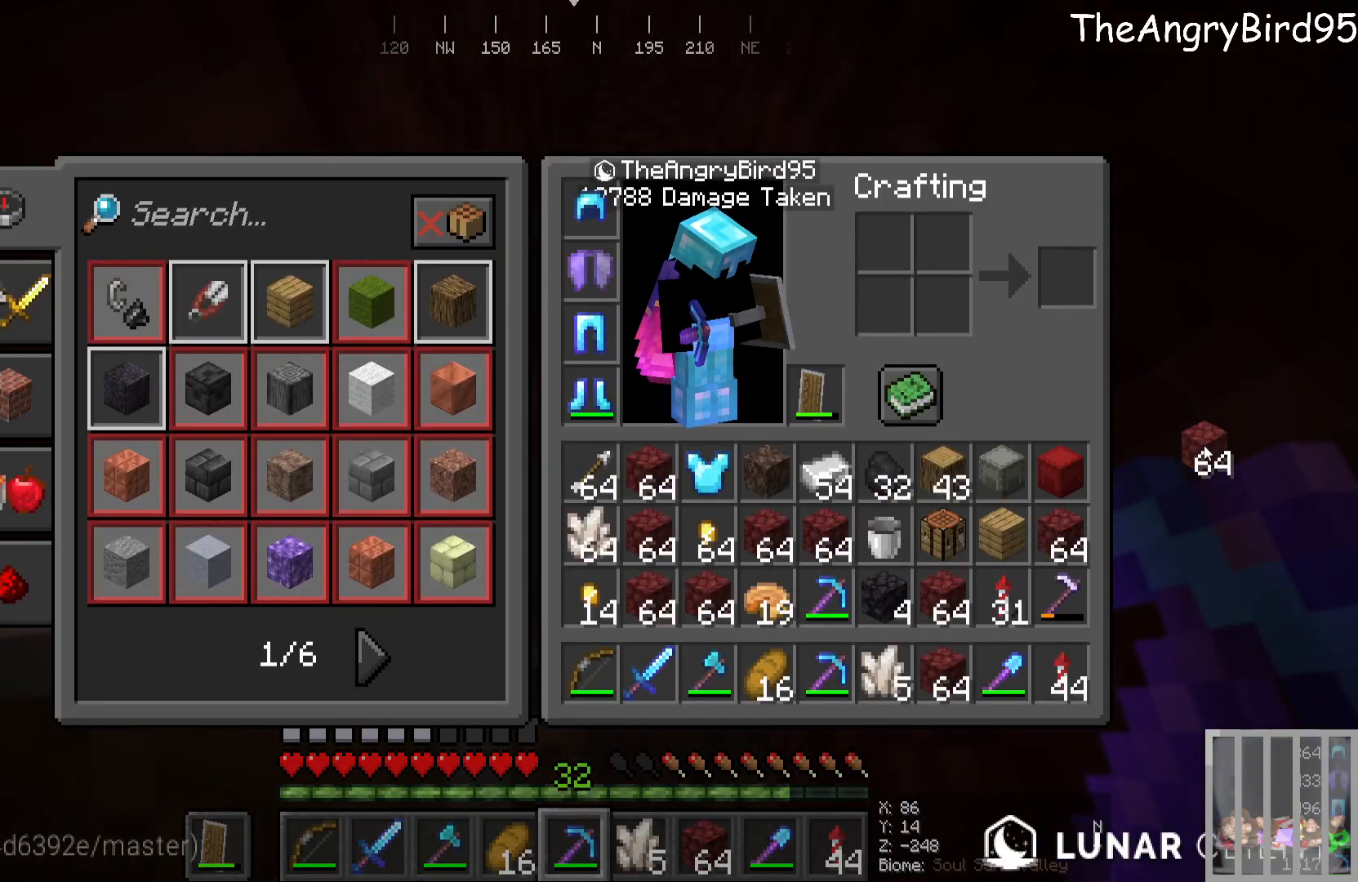
Gameplay with keyboard and mouse; each line is a JSON object with the keys and mouse buttons held at the frame after it. "events" lists presses ("down") and releases ("up") of "a", "d", "s", "w", "mouse_left" and "mouse_right" between this image and that frame as [ms after this image, input, new state], when the widget could be followed in between. "mouse_left", "mouse_right" = the "left", "right" buttons of the "mouse" list. No other keys are recorded. Fast repeated clicks can show as one long hold. Mouse movement is not recorded.
{"keys": ["w"], "mouse": [], "events": [[416, "w", "down"]]}
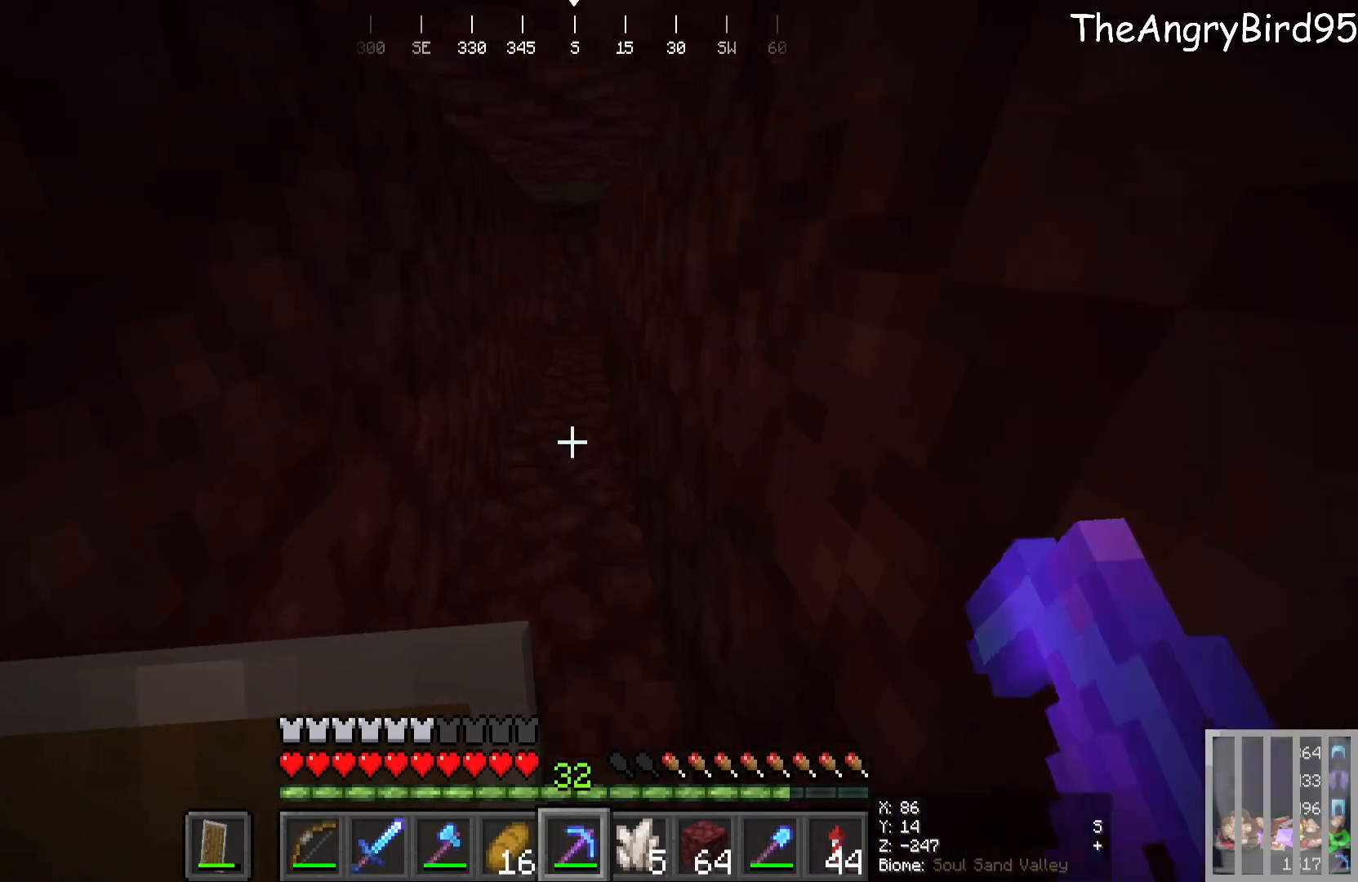
{"keys": ["w"], "mouse": [], "events": []}
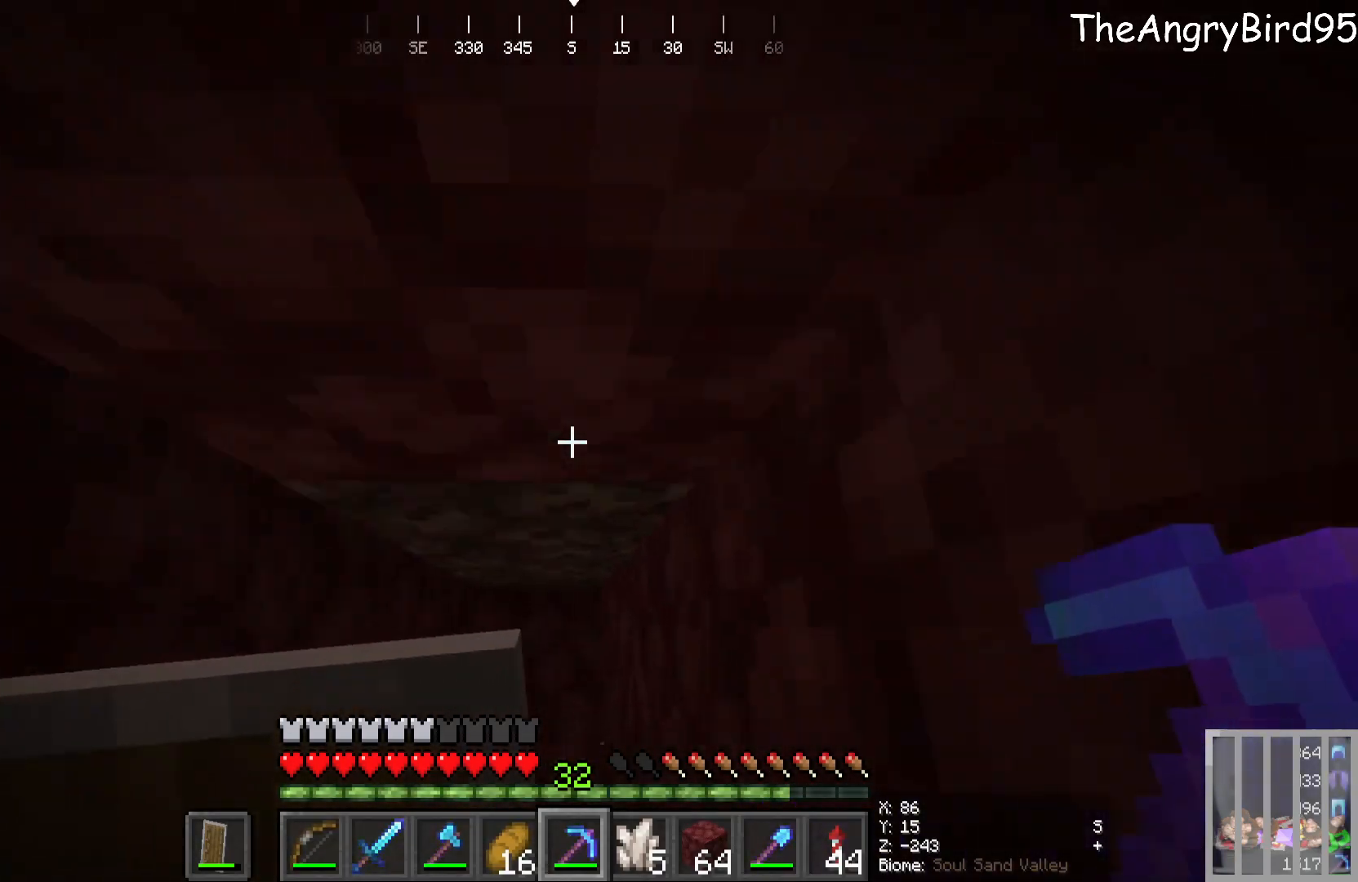
{"keys": ["w"], "mouse": [], "events": []}
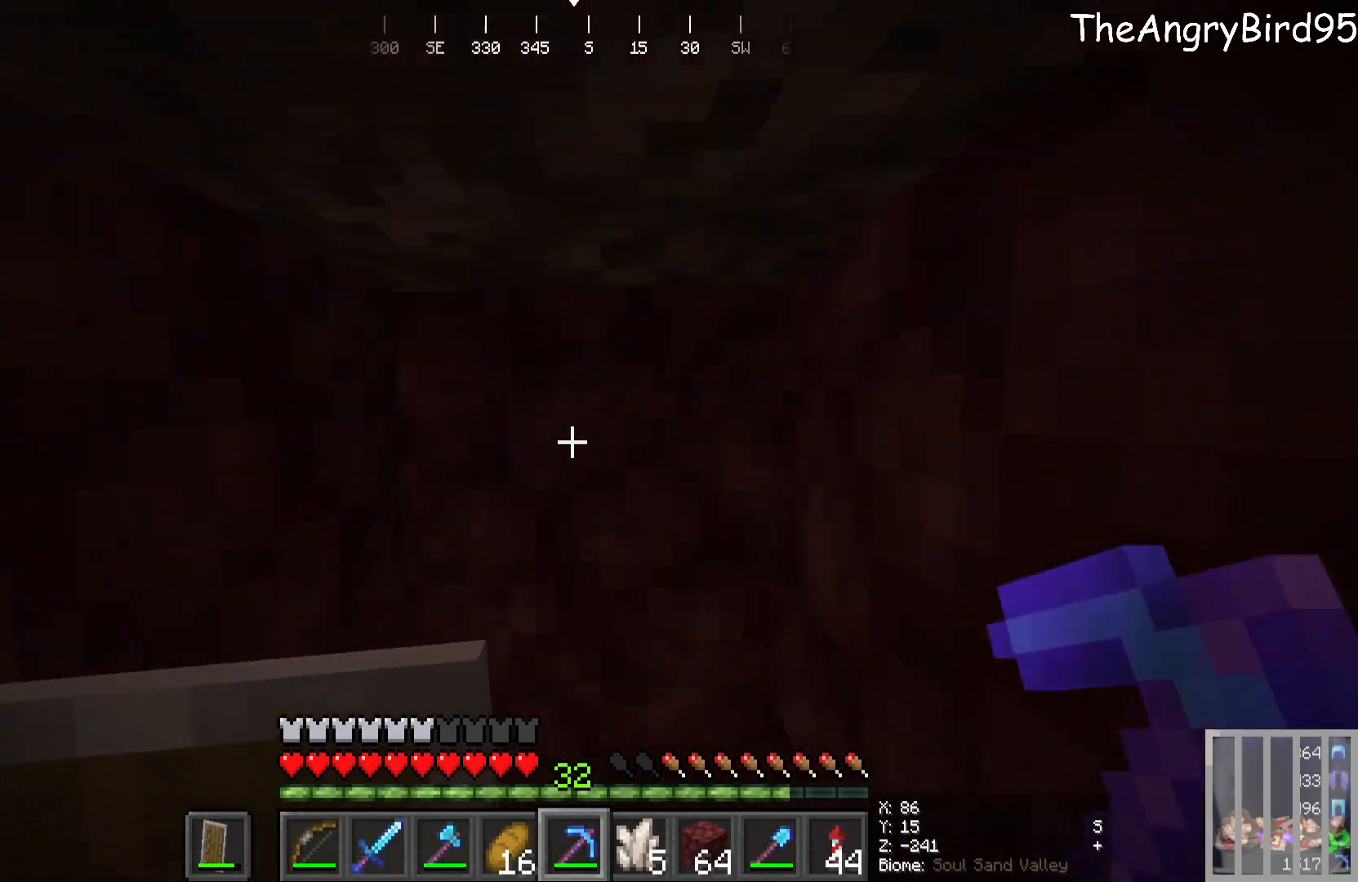
{"keys": [], "mouse": [], "events": [[66, "w", "up"], [116, "mouse_left", "down"], [150, "s", "down"], [433, "mouse_left", "up"], [433, "s", "up"]]}
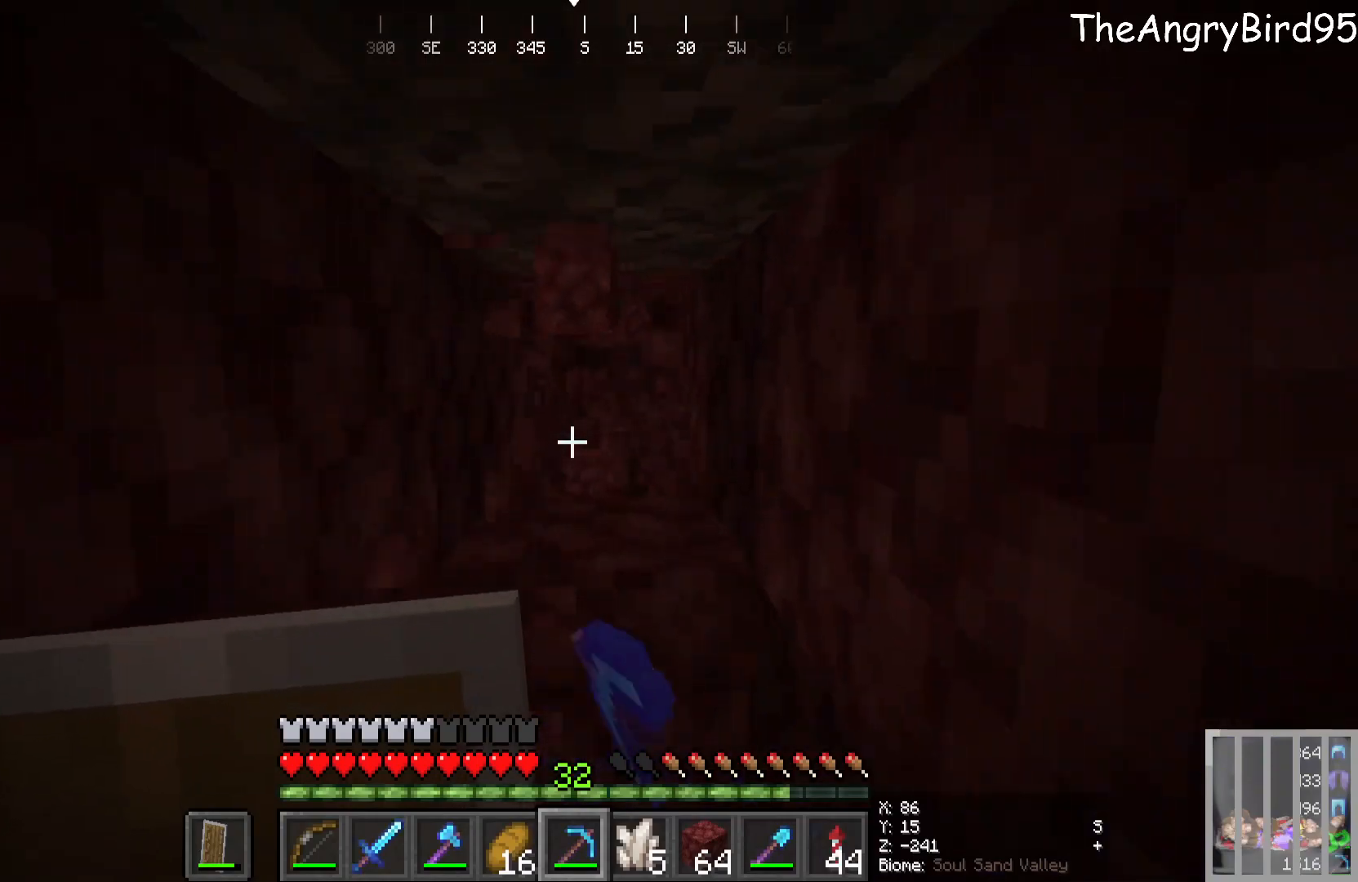
{"keys": ["w"], "mouse": [], "events": [[250, "mouse_left", "down"], [383, "w", "down"], [450, "mouse_left", "up"]]}
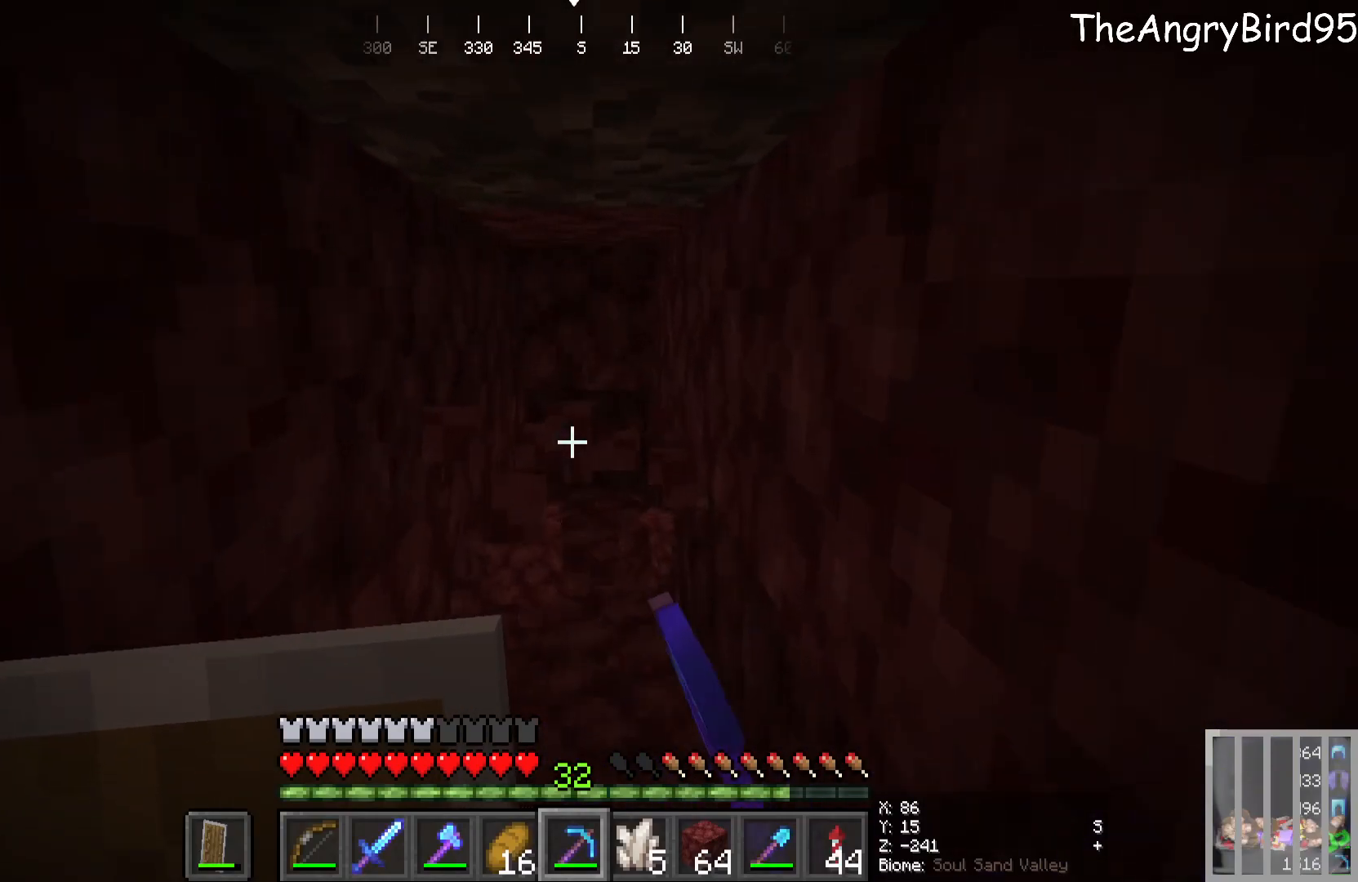
{"keys": ["w"], "mouse": ["left"], "events": [[266, "mouse_left", "down"]]}
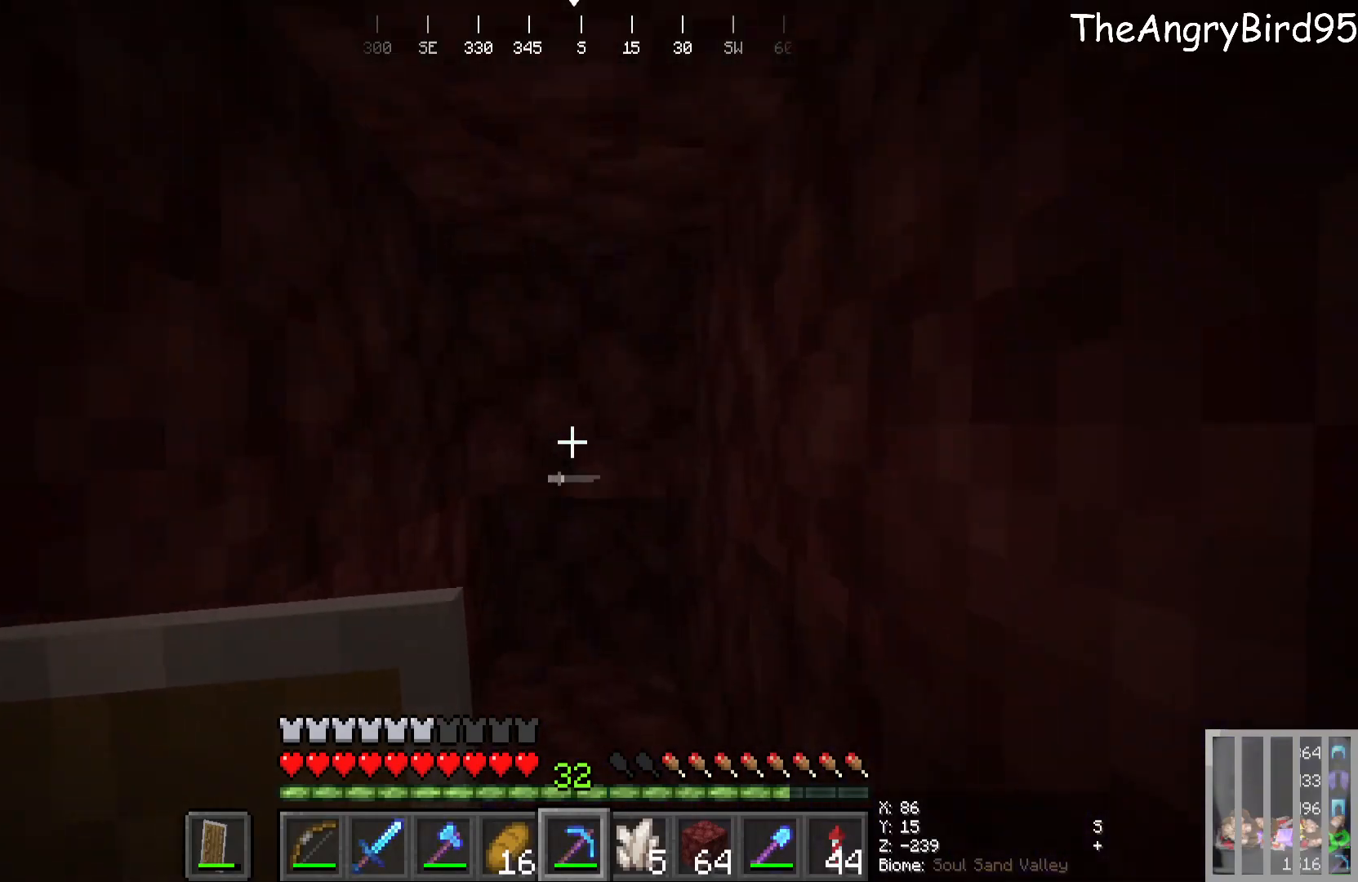
{"keys": [], "mouse": ["left"], "events": [[150, "mouse_left", "up"], [250, "mouse_left", "down"], [350, "w", "up"]]}
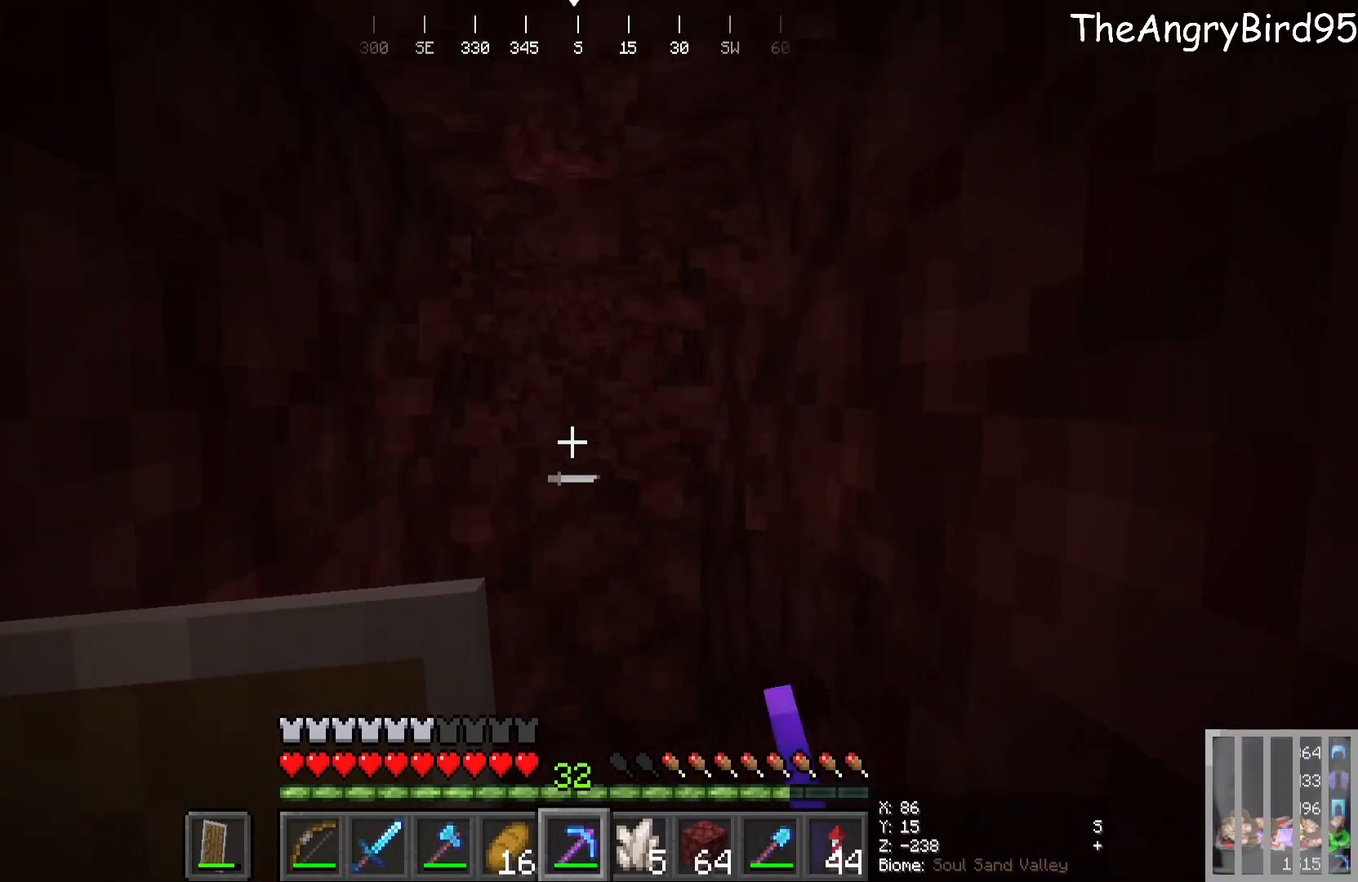
{"keys": ["w"], "mouse": [], "events": [[183, "w", "down"], [216, "mouse_left", "up"]]}
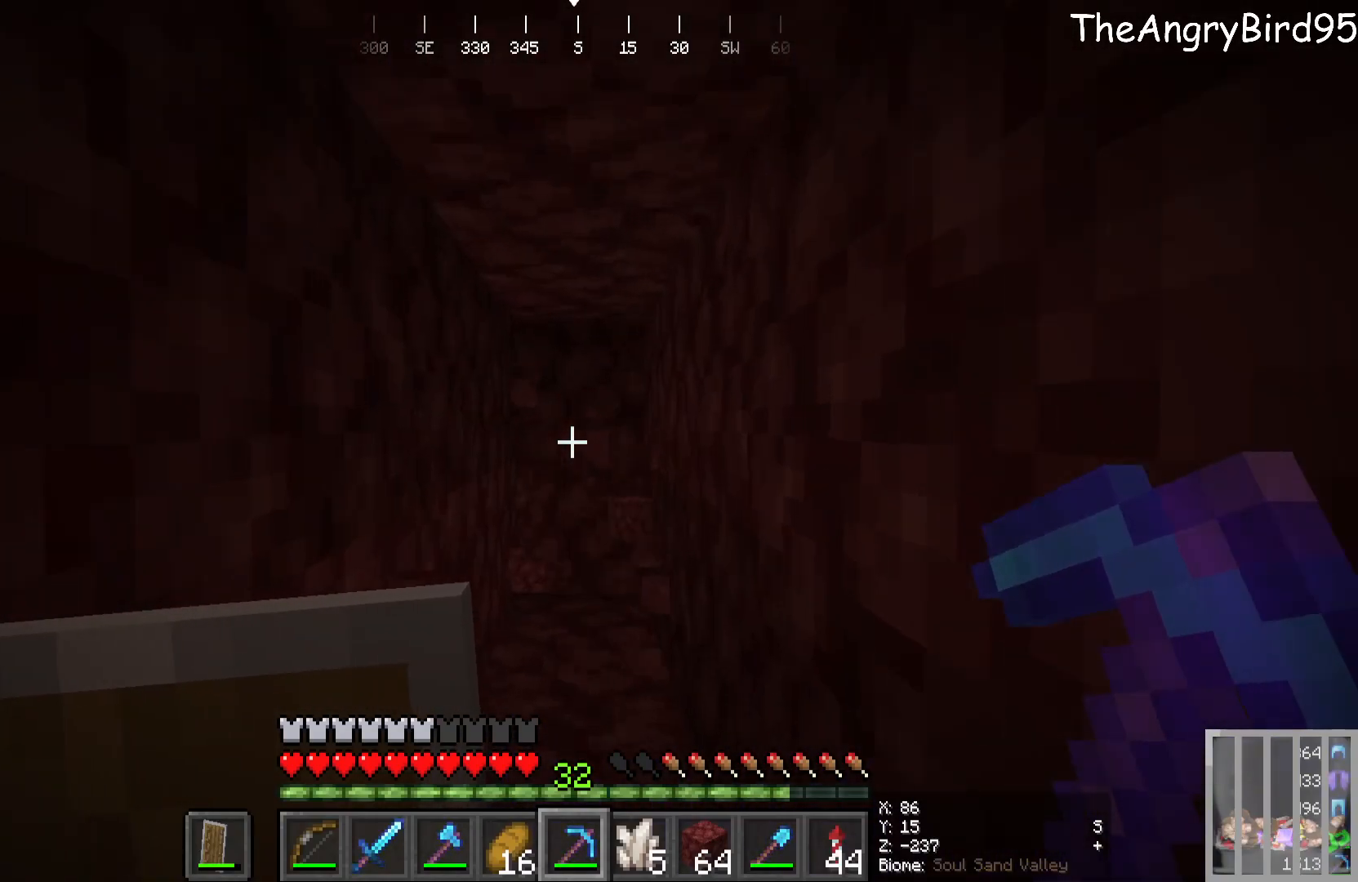
{"keys": ["w"], "mouse": ["left"], "events": [[233, "mouse_left", "down"]]}
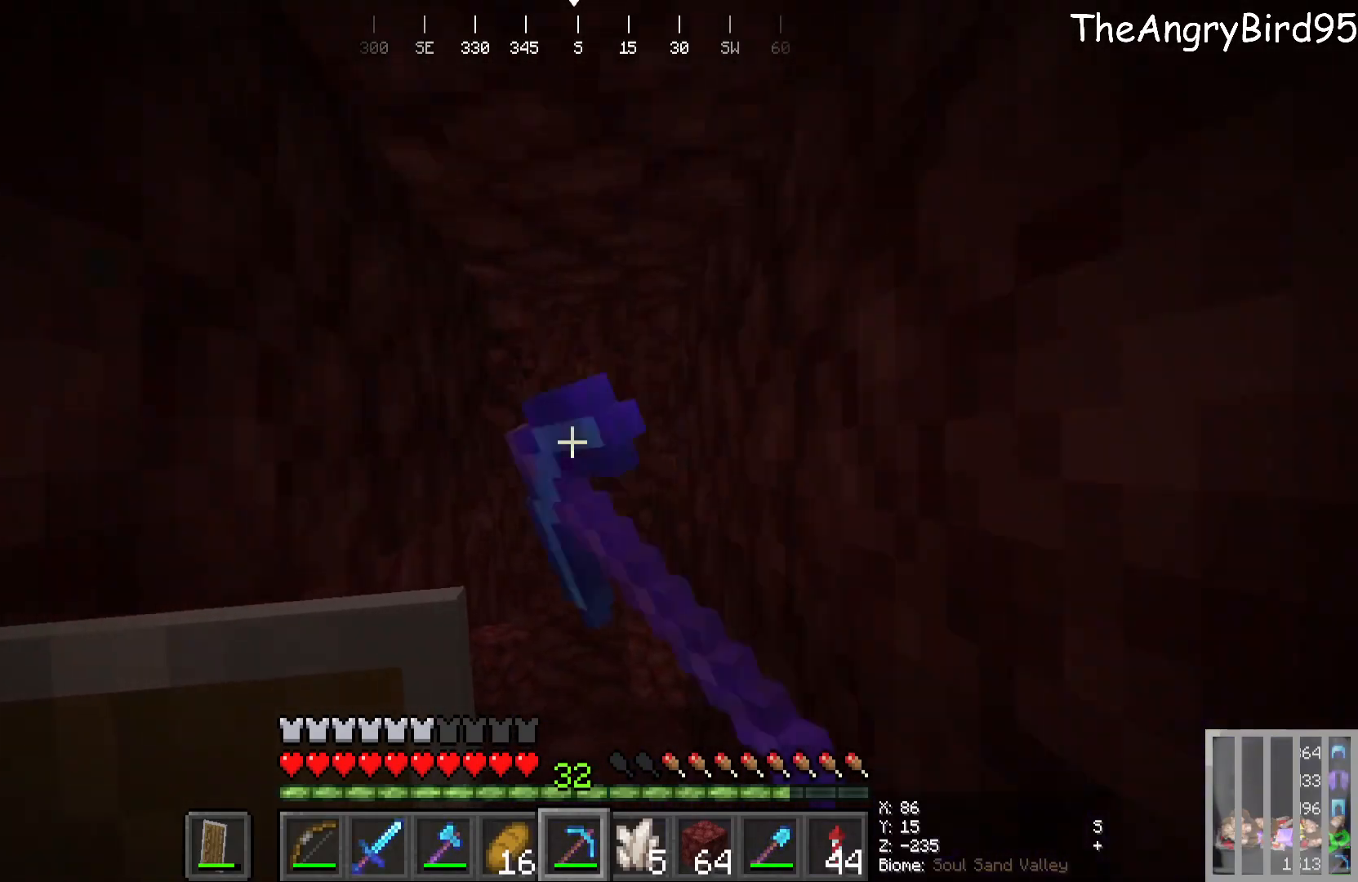
{"keys": ["w"], "mouse": [], "events": [[133, "mouse_left", "up"]]}
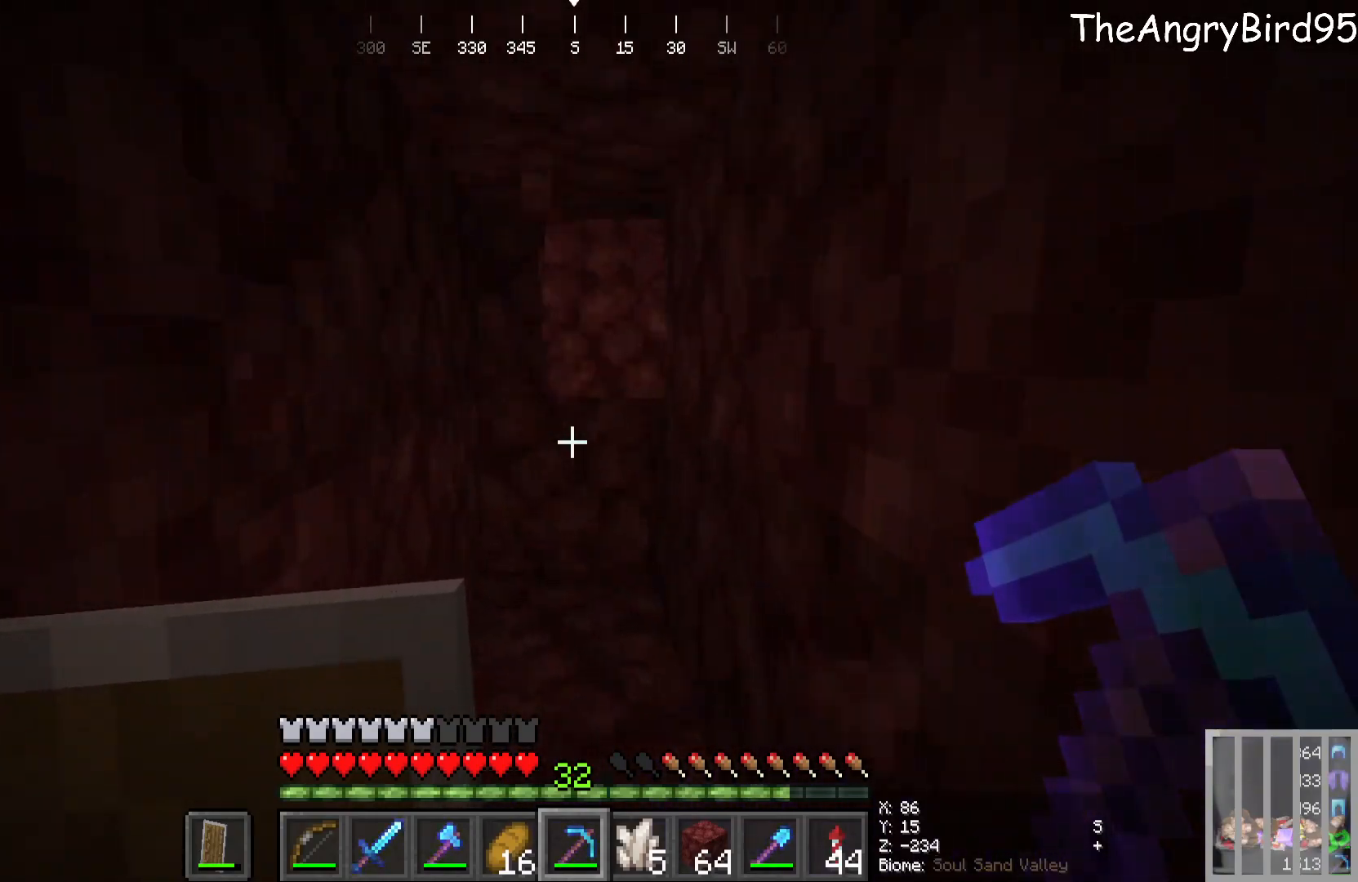
{"keys": ["w"], "mouse": [], "events": [[16, "mouse_left", "down"], [400, "mouse_left", "up"]]}
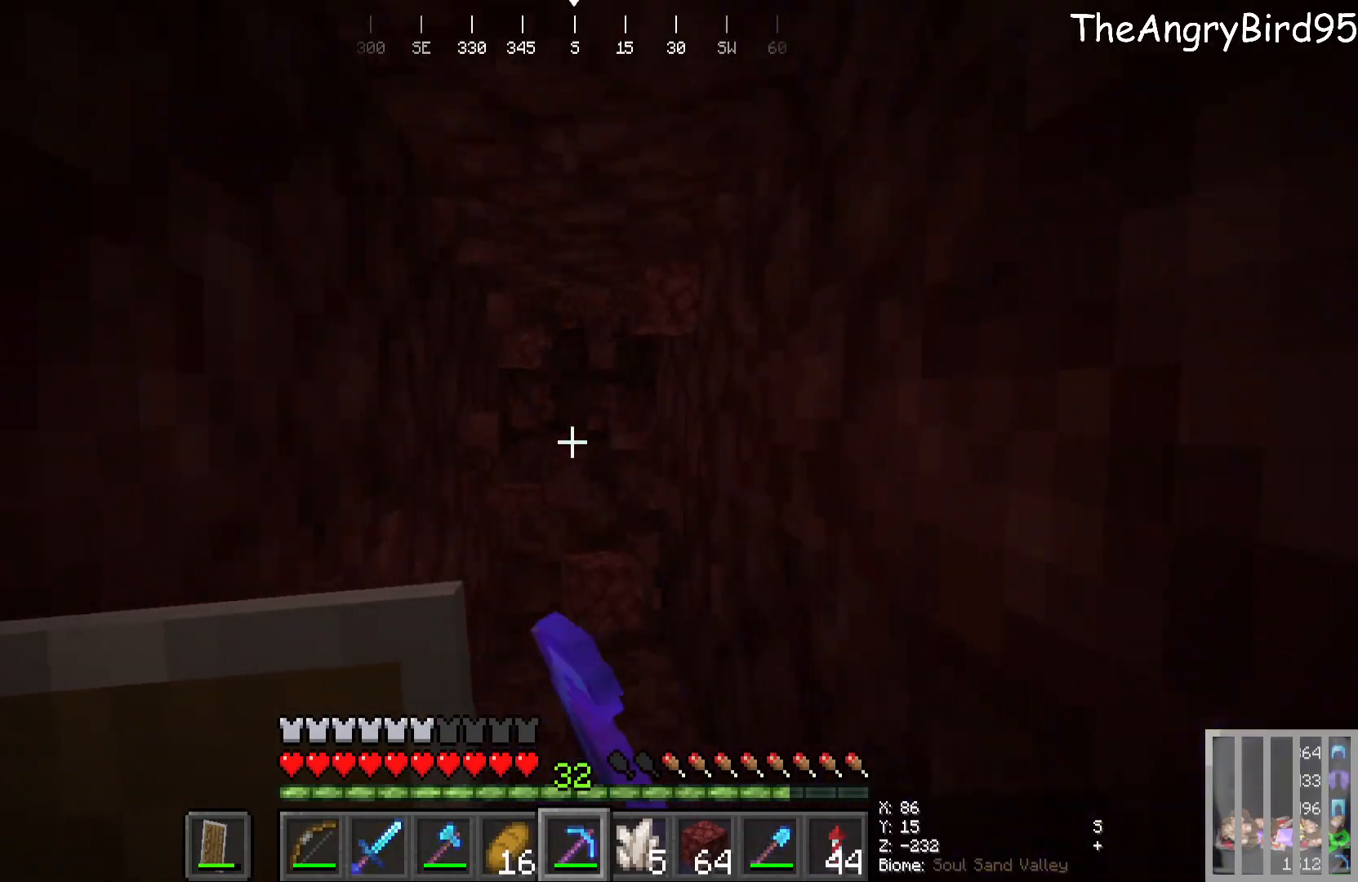
{"keys": ["w"], "mouse": ["left"], "events": [[150, "mouse_left", "down"]]}
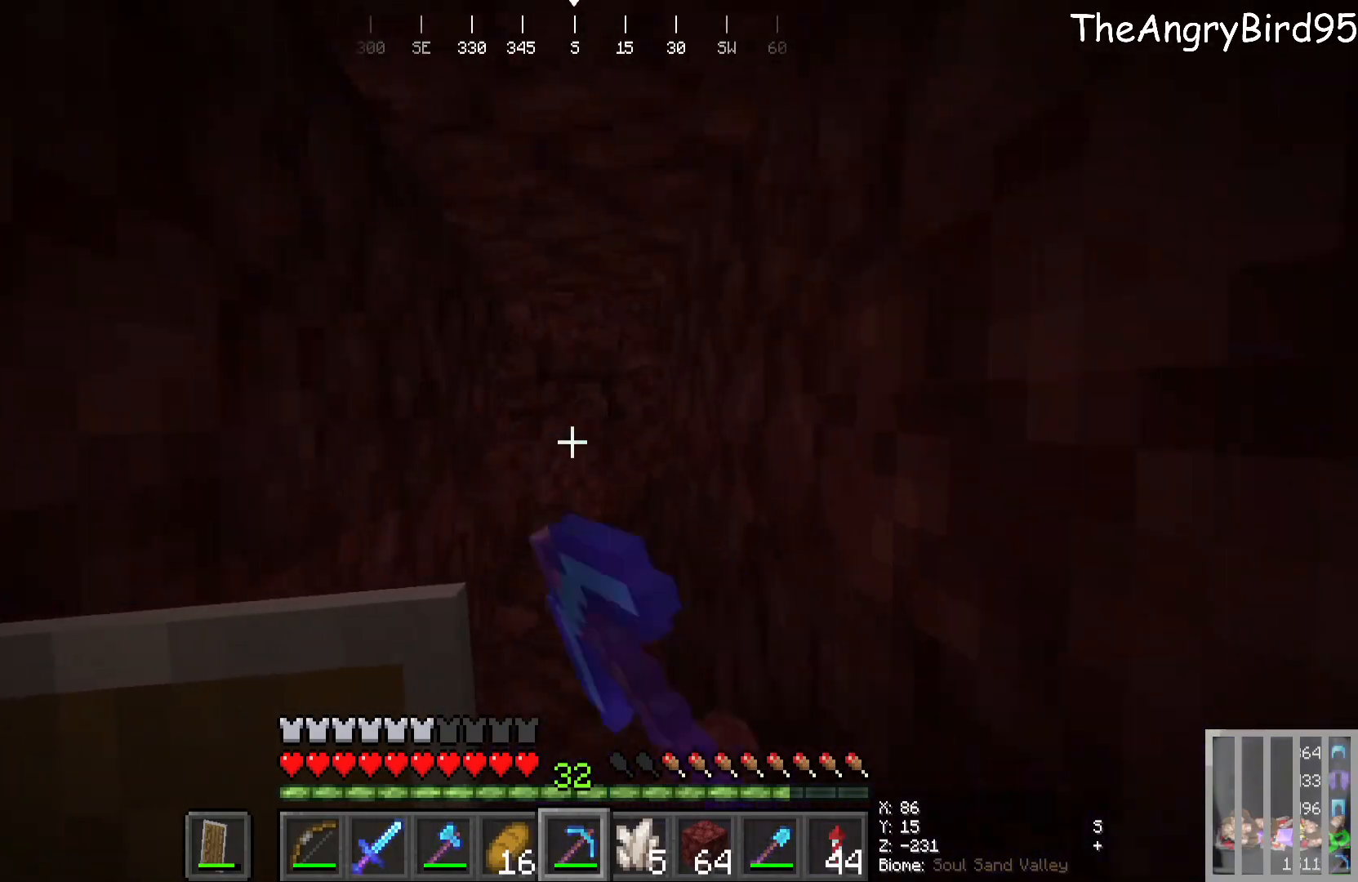
{"keys": ["w"], "mouse": ["left"], "events": [[83, "mouse_left", "up"], [300, "mouse_left", "down"]]}
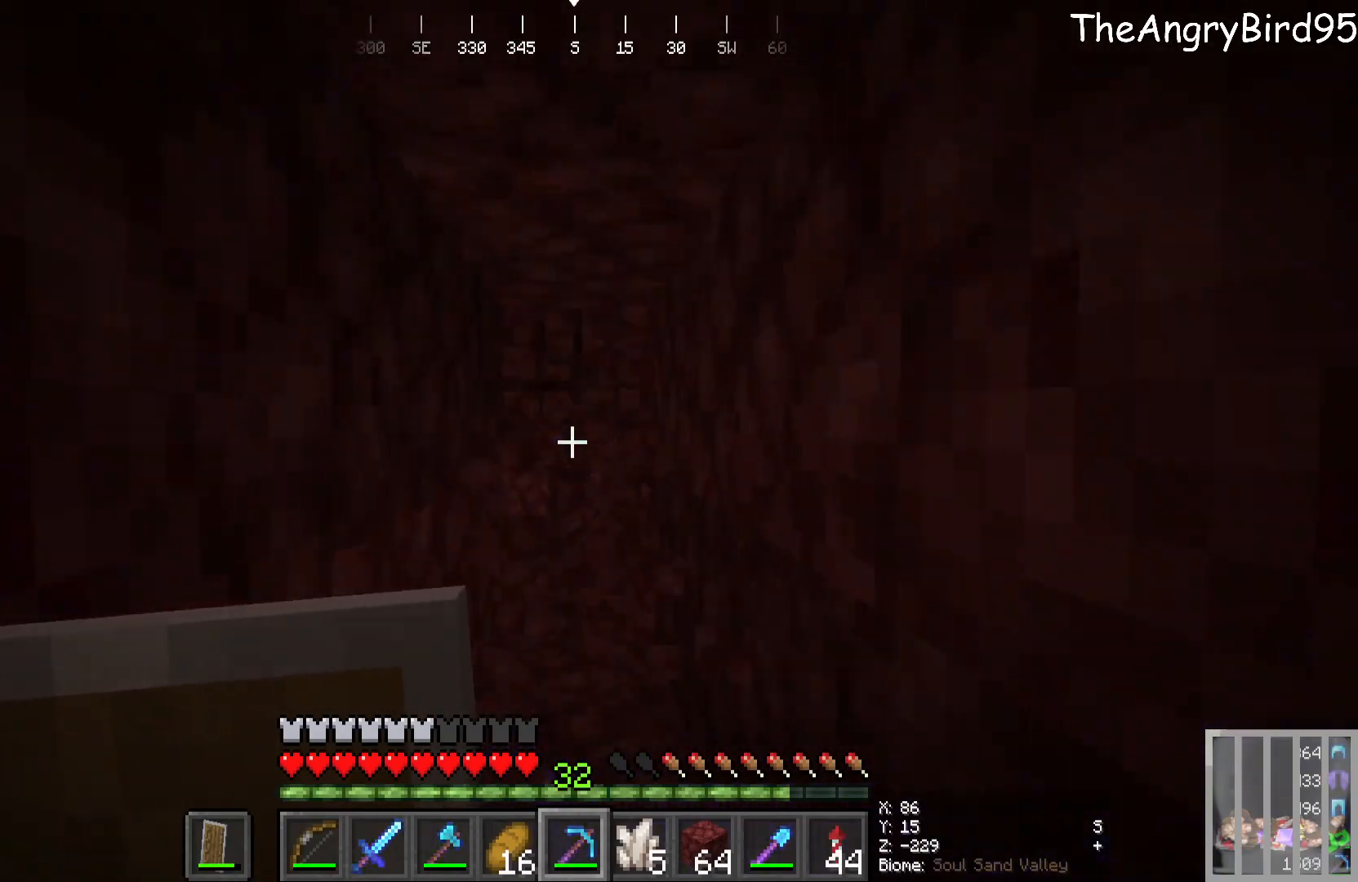
{"keys": ["w"], "mouse": ["left"], "events": [[216, "mouse_left", "up"], [416, "mouse_left", "down"]]}
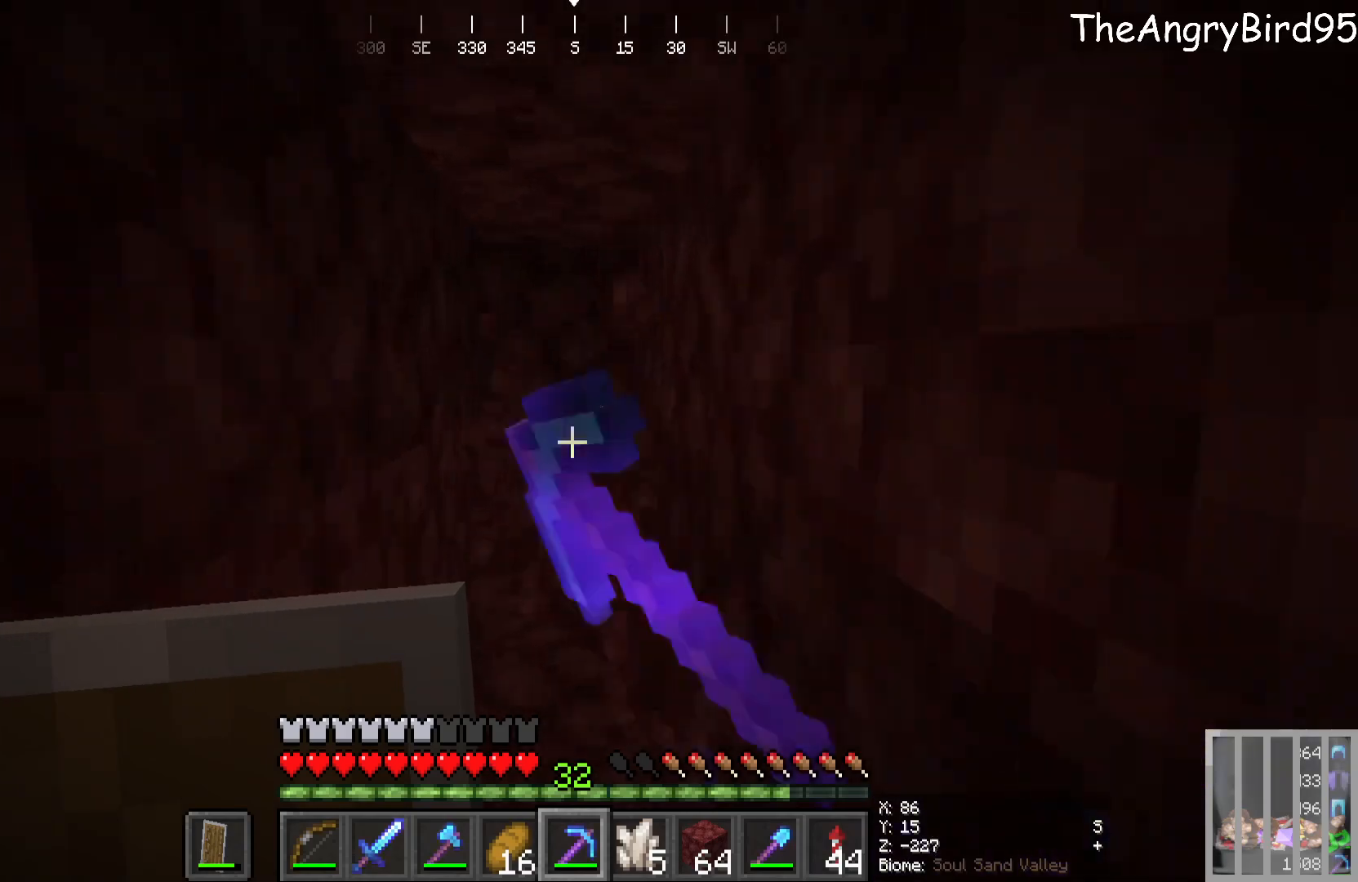
{"keys": ["w"], "mouse": [], "events": [[316, "mouse_left", "up"]]}
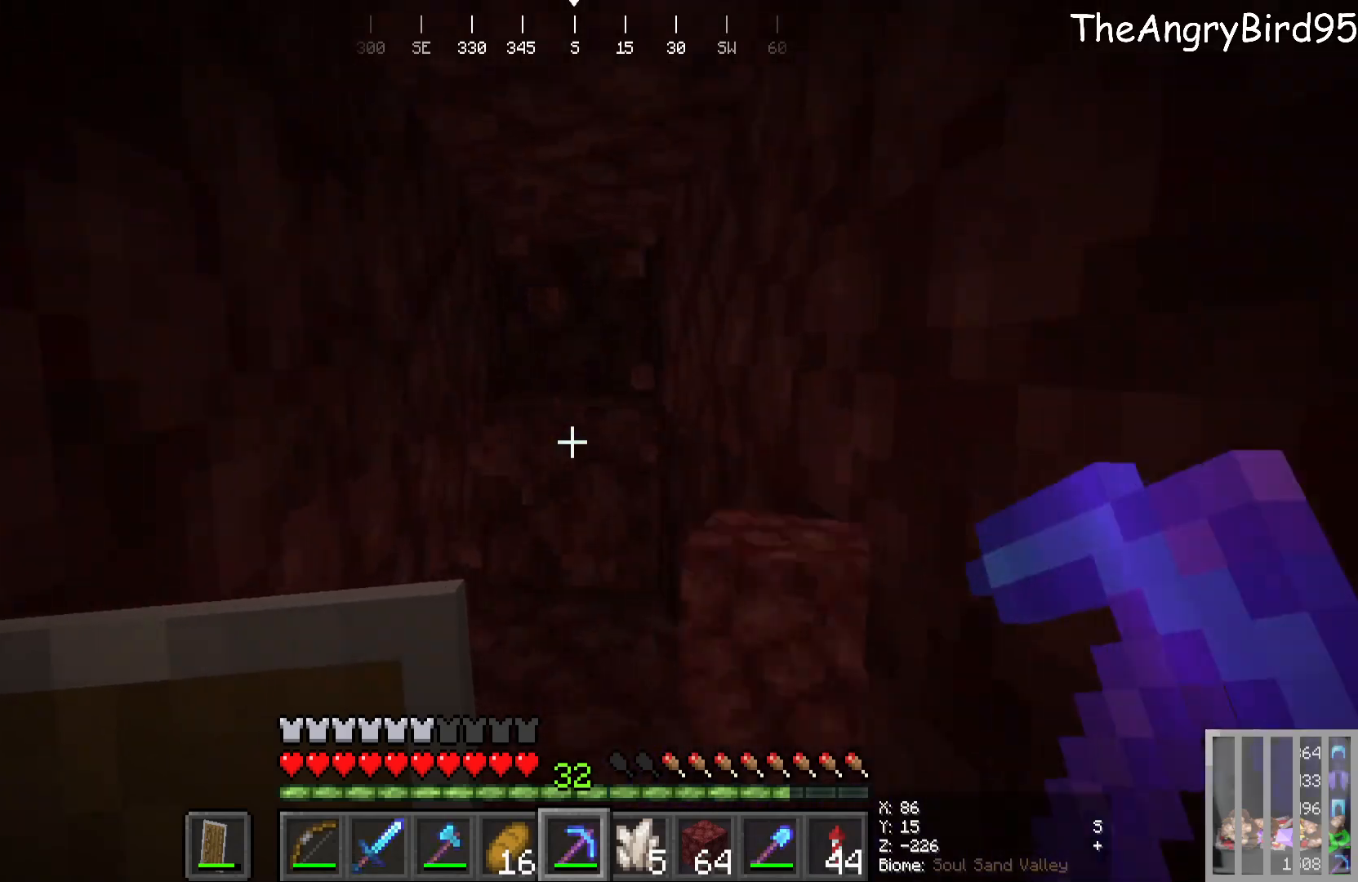
{"keys": ["w"], "mouse": [], "events": [[50, "mouse_left", "down"], [450, "mouse_left", "up"]]}
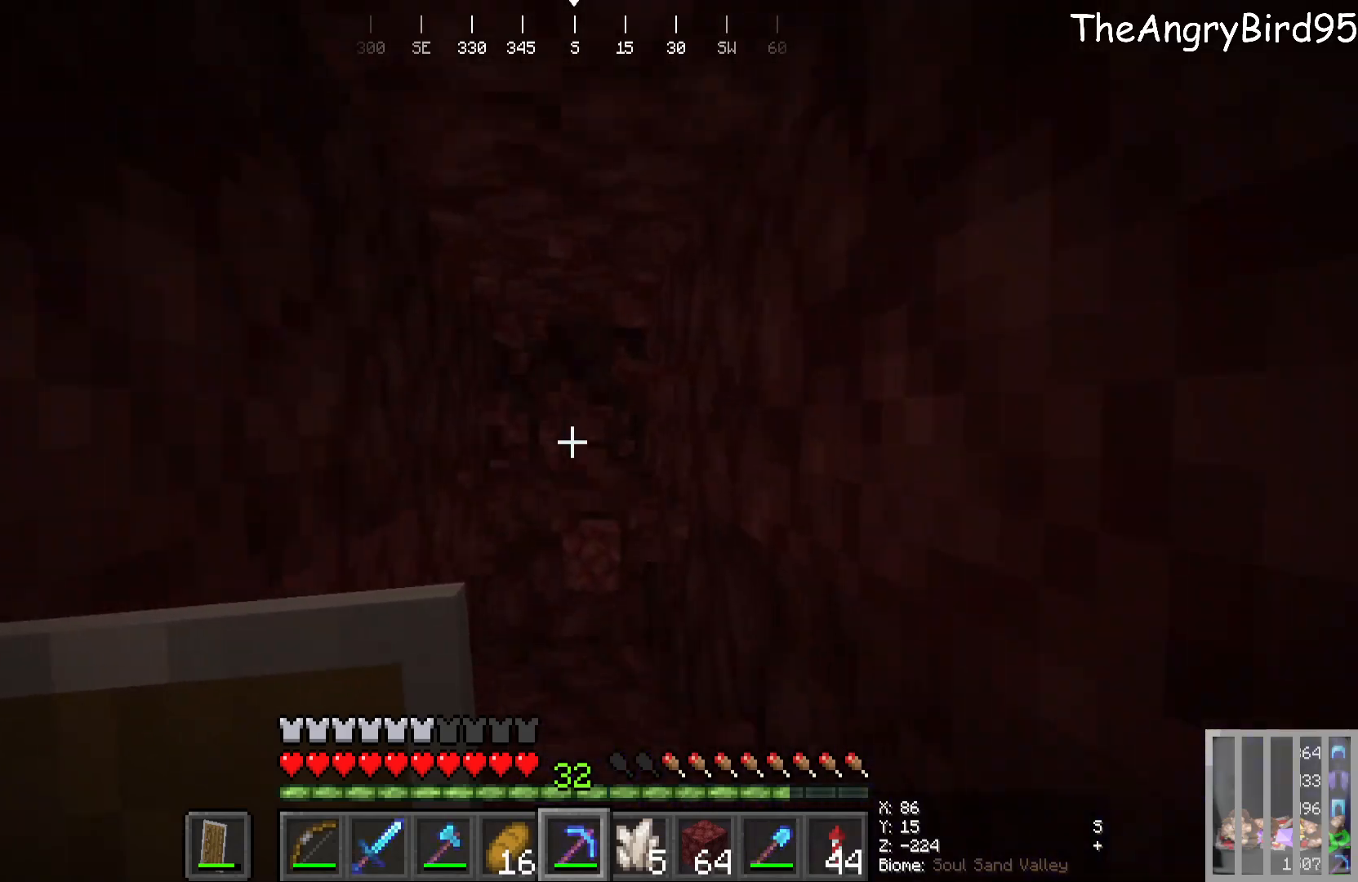
{"keys": ["w"], "mouse": ["left"], "events": [[233, "mouse_left", "down"]]}
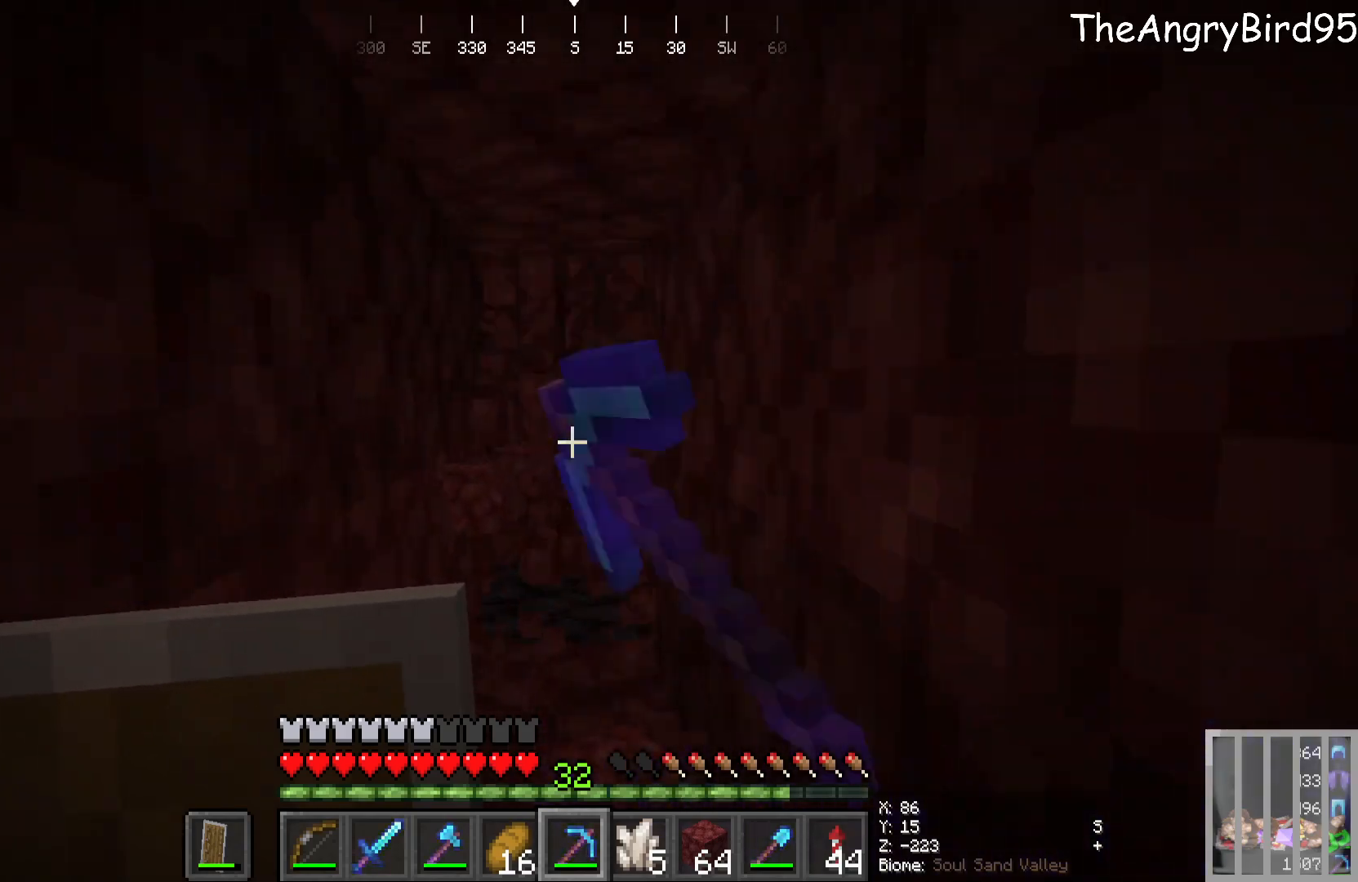
{"keys": ["w"], "mouse": ["left"], "events": [[216, "mouse_left", "up"], [383, "mouse_left", "down"]]}
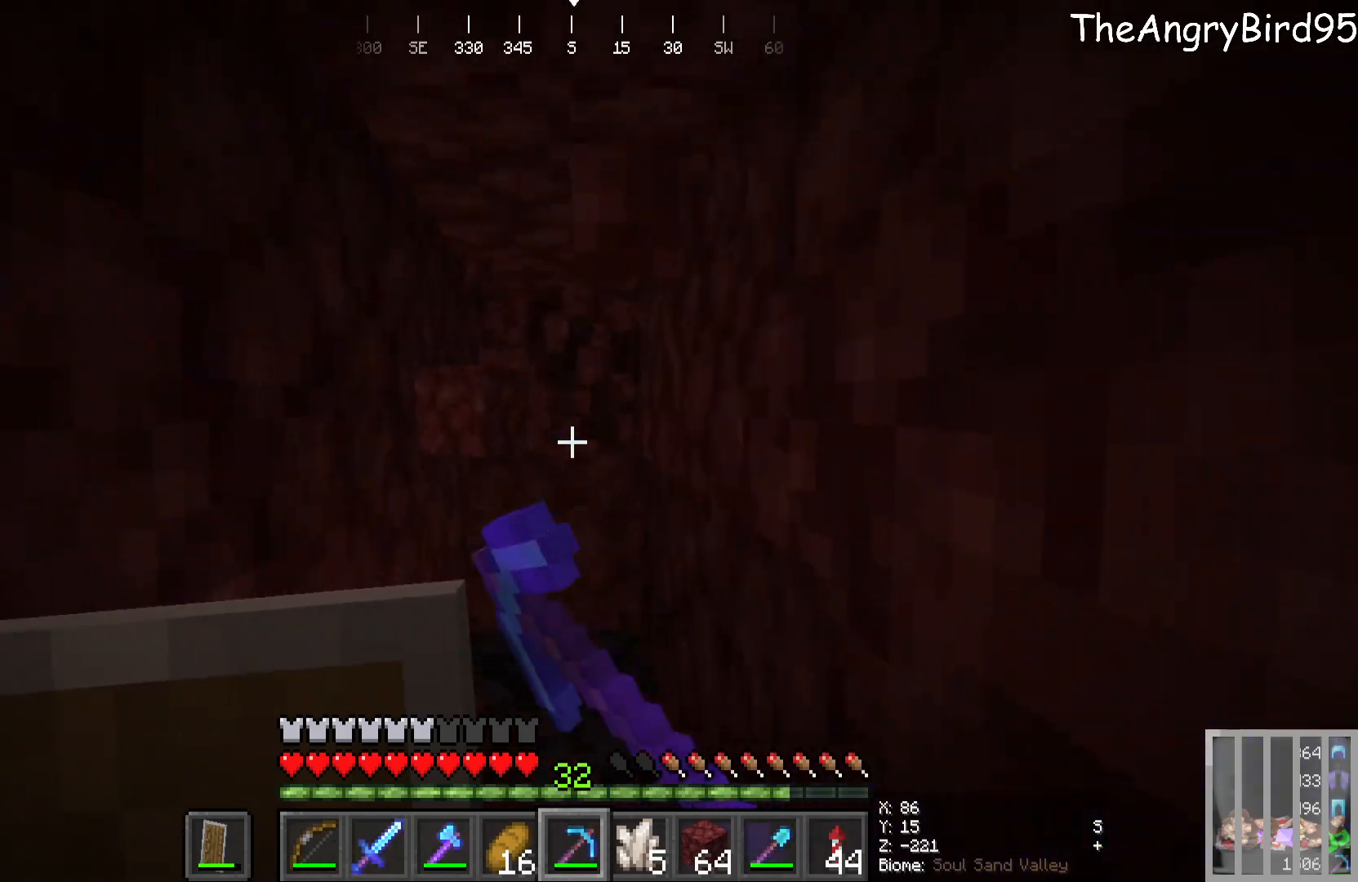
{"keys": ["s"], "mouse": [], "events": [[83, "mouse_left", "up"], [216, "mouse_left", "down"], [350, "w", "up"], [416, "mouse_left", "up"], [450, "s", "down"]]}
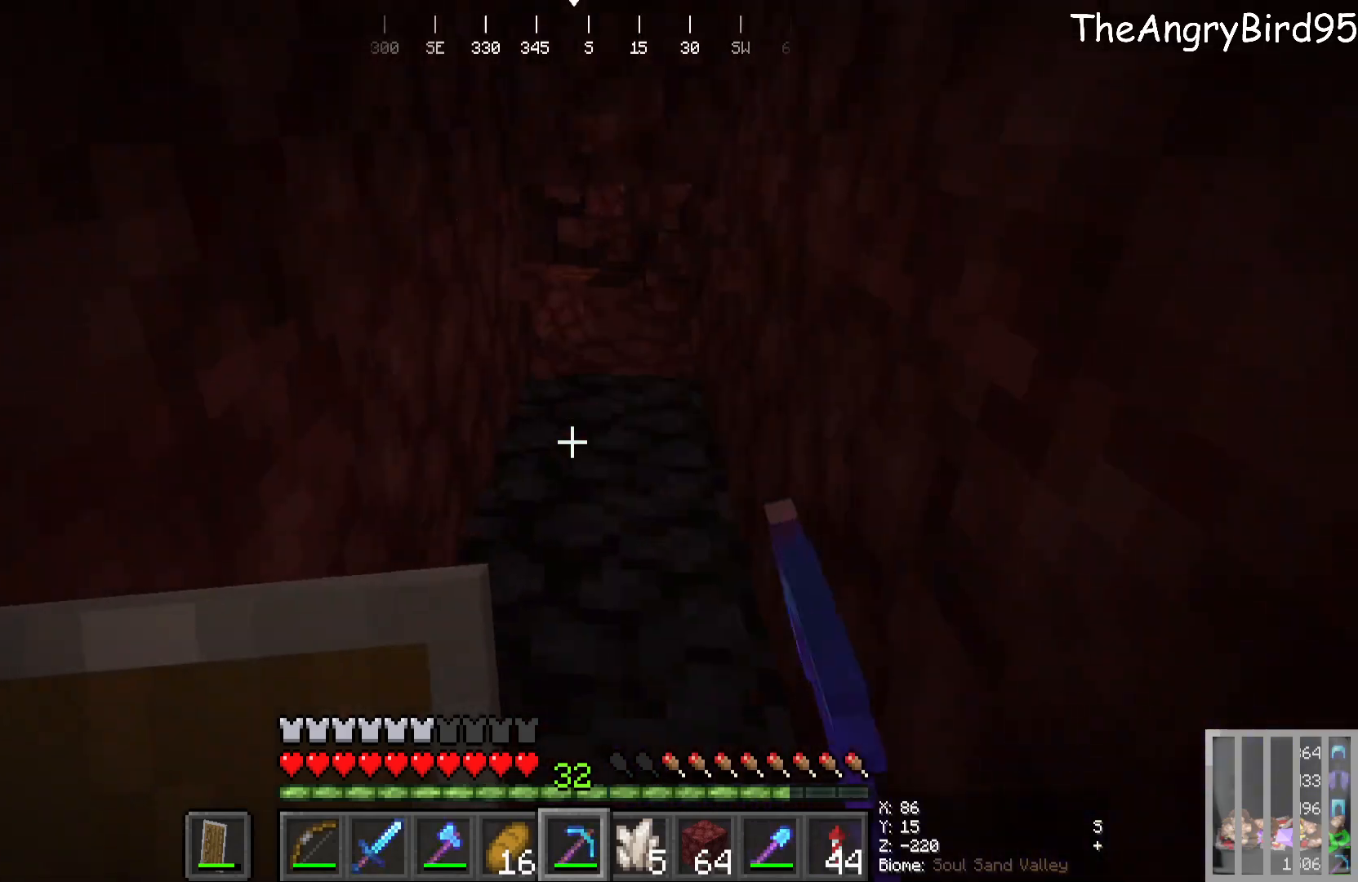
{"keys": ["s"], "mouse": [], "events": []}
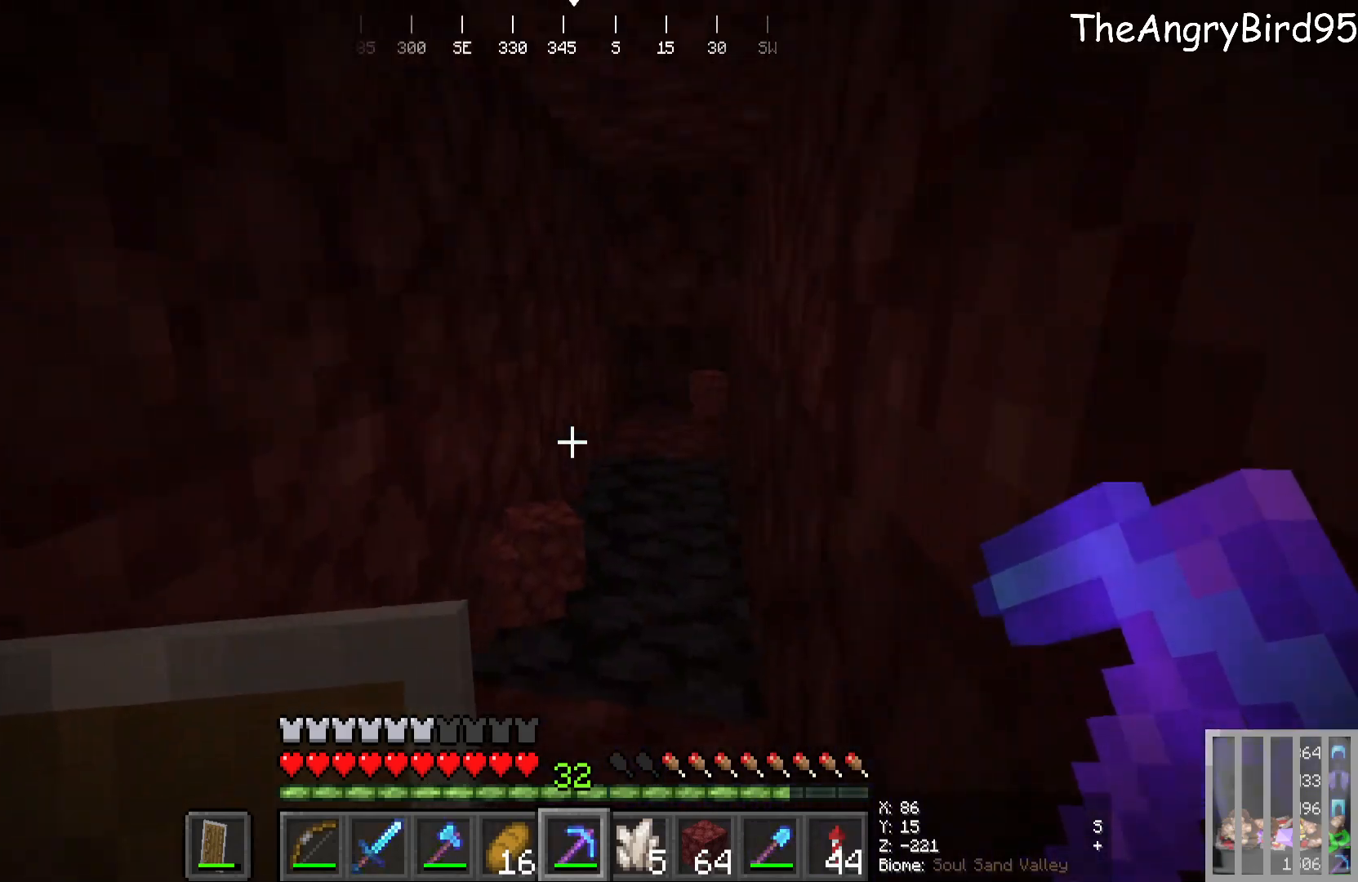
{"keys": ["w"], "mouse": [], "events": [[100, "s", "up"], [483, "w", "down"]]}
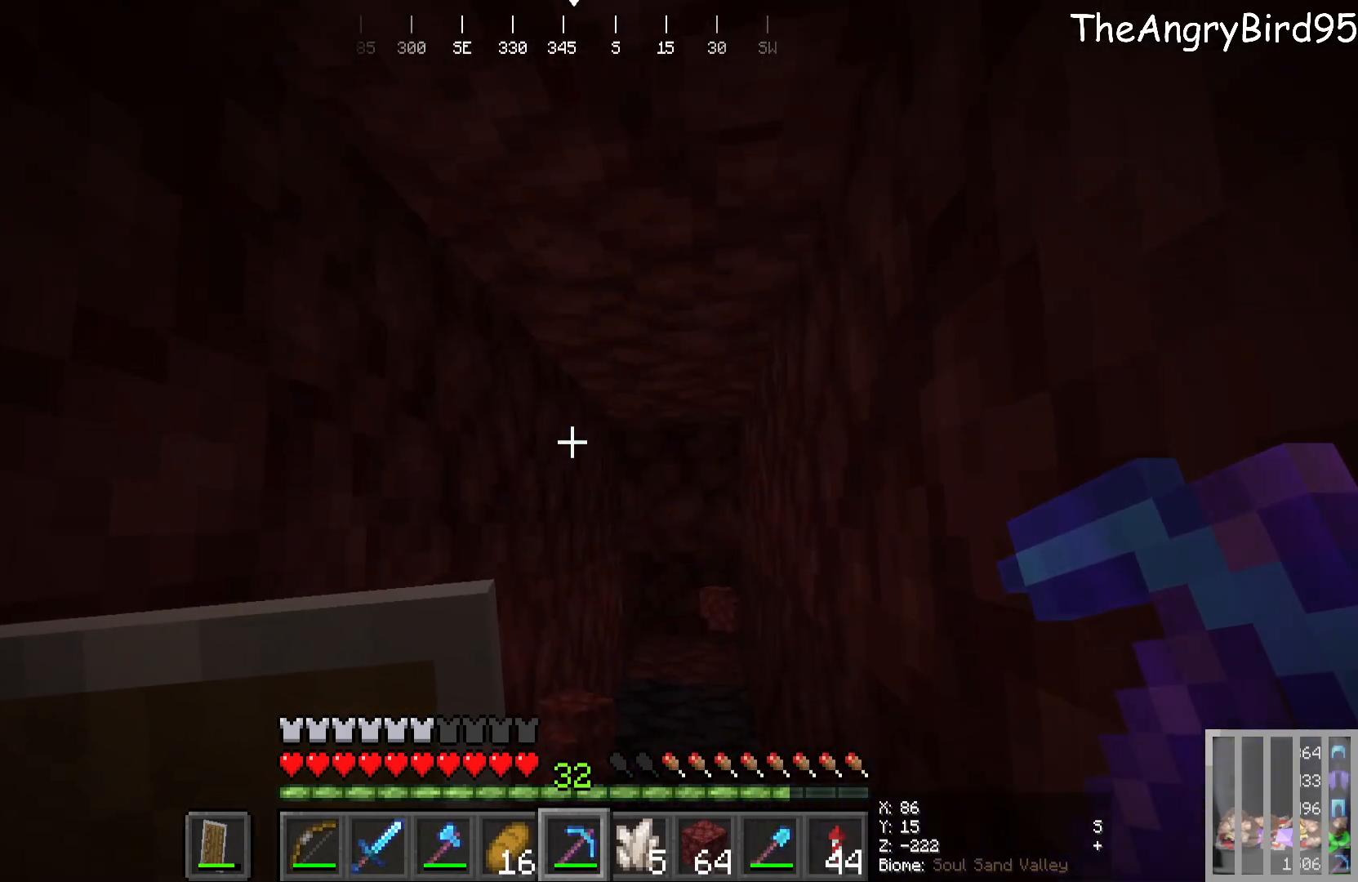
{"keys": ["w"], "mouse": [], "events": []}
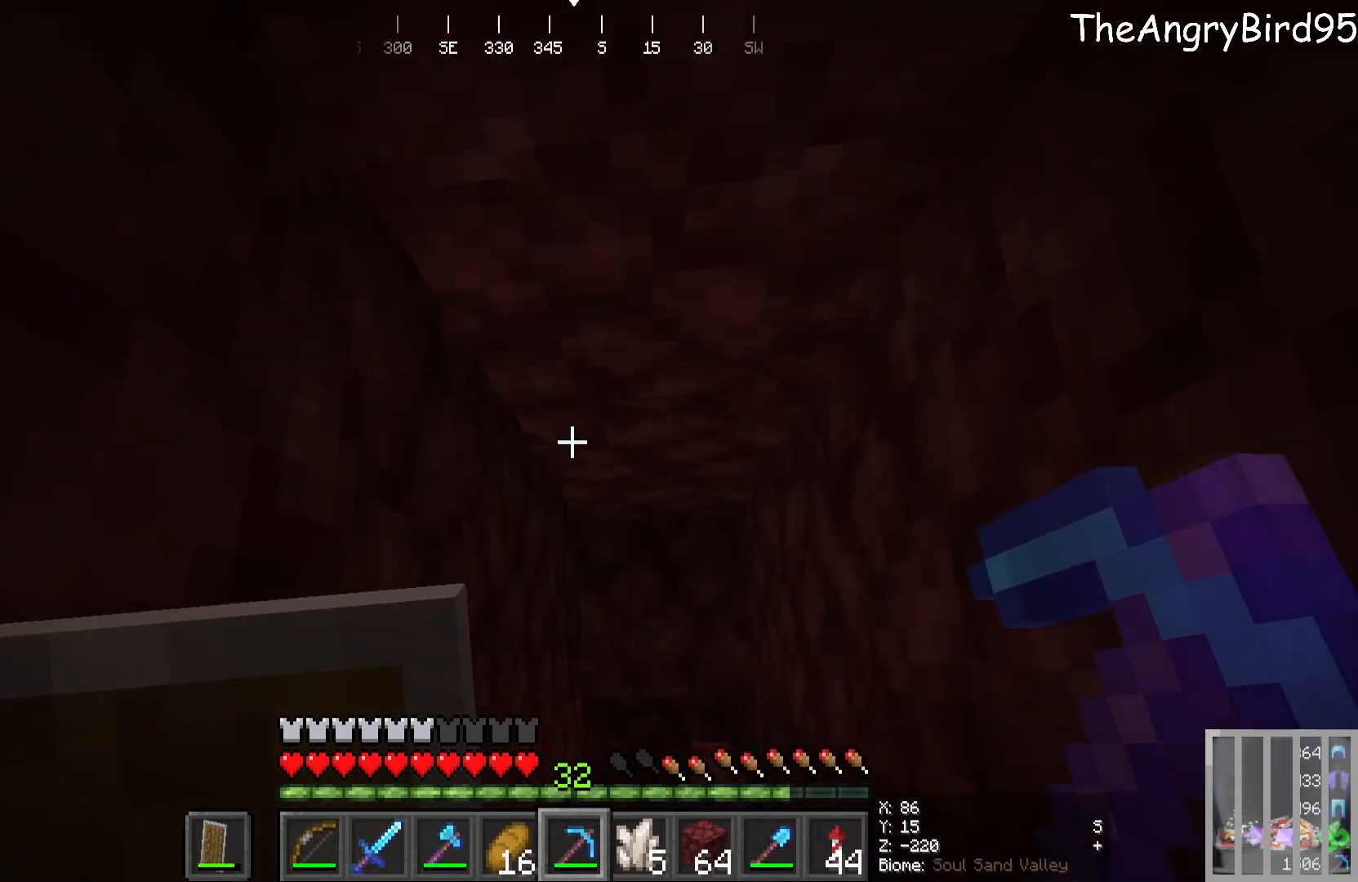
{"keys": ["w"], "mouse": [], "events": []}
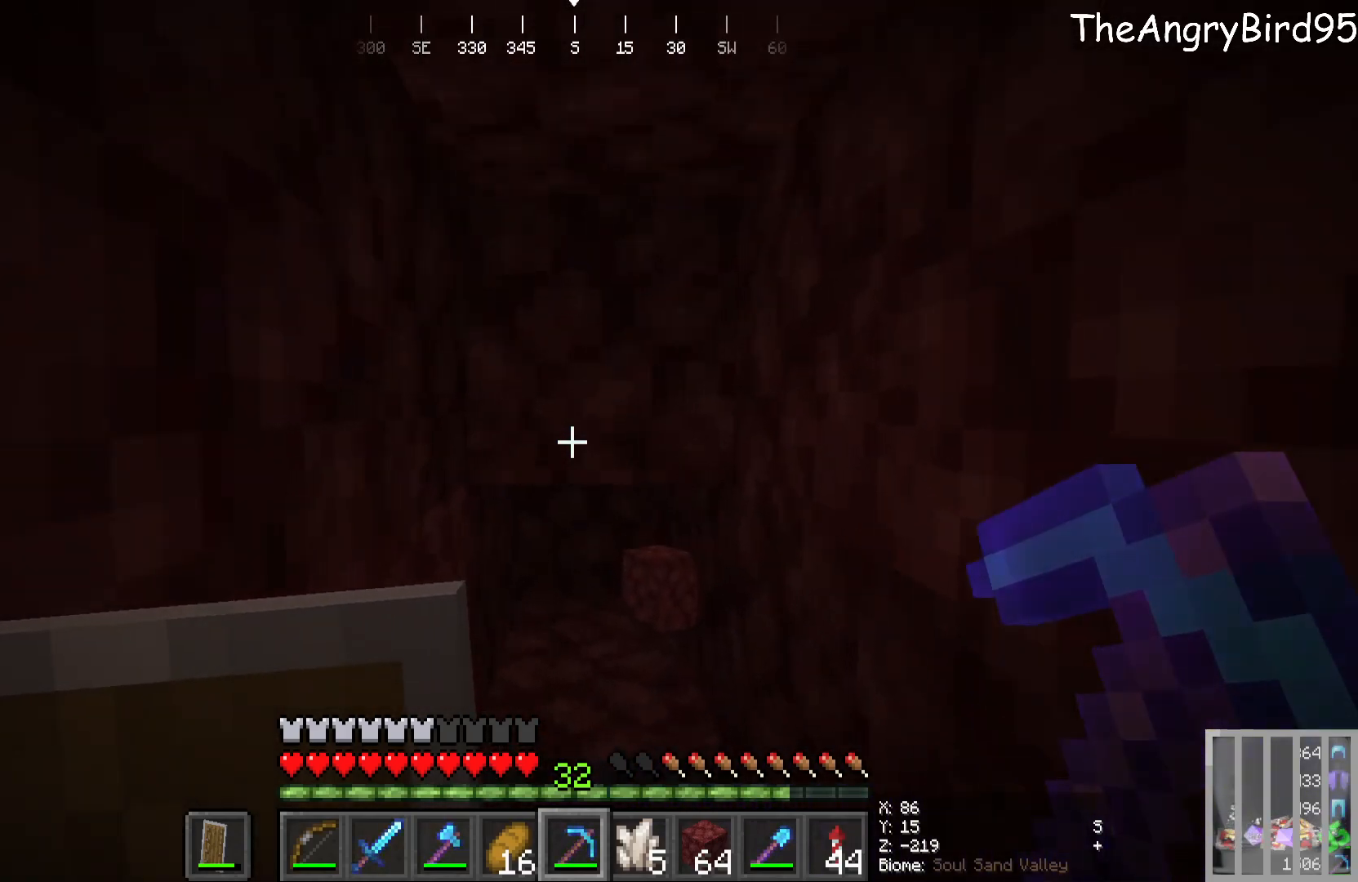
{"keys": [], "mouse": [], "events": [[133, "w", "up"]]}
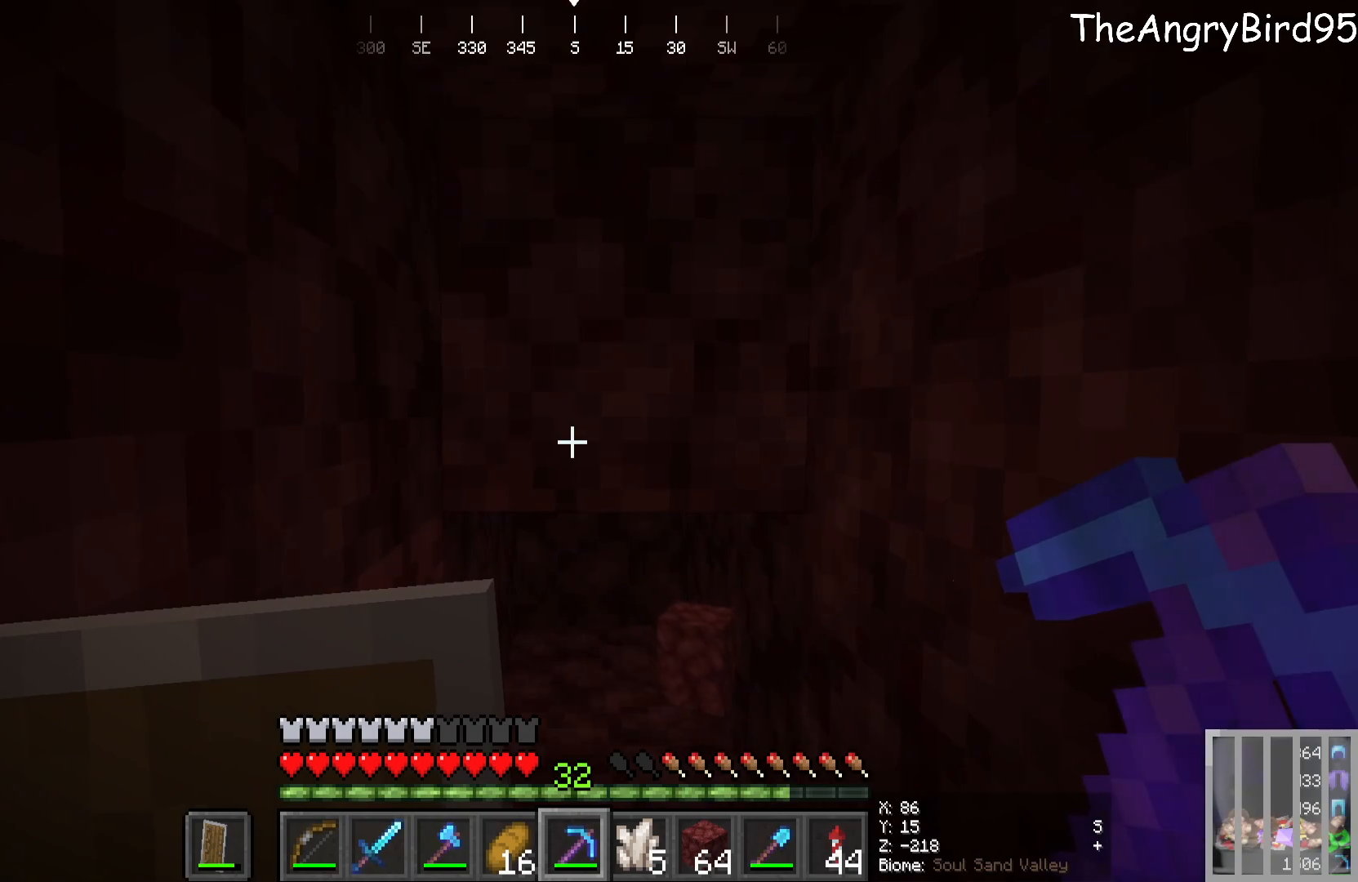
{"keys": [], "mouse": [], "events": []}
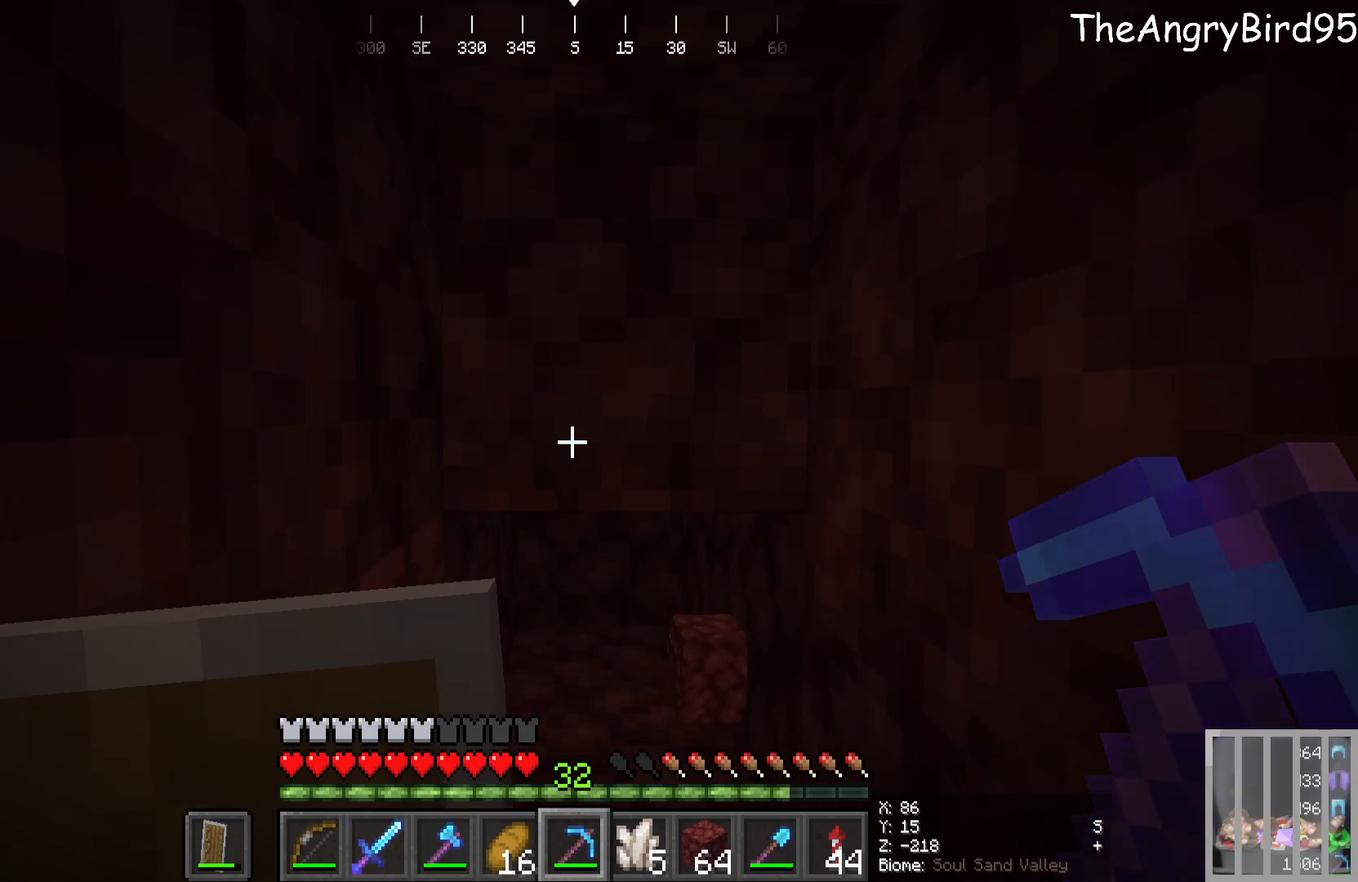
{"keys": [], "mouse": [], "events": []}
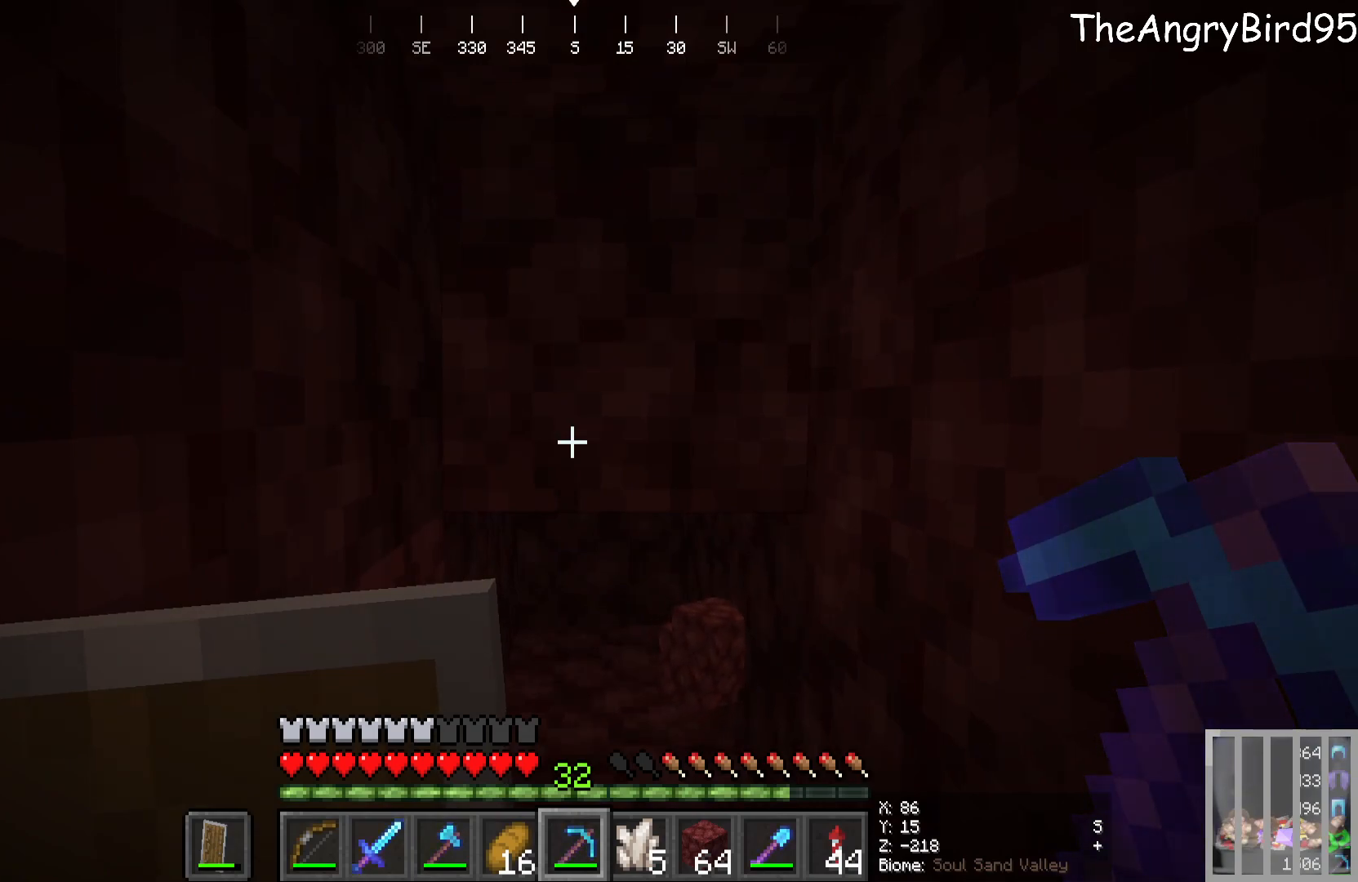
{"keys": [], "mouse": [], "events": []}
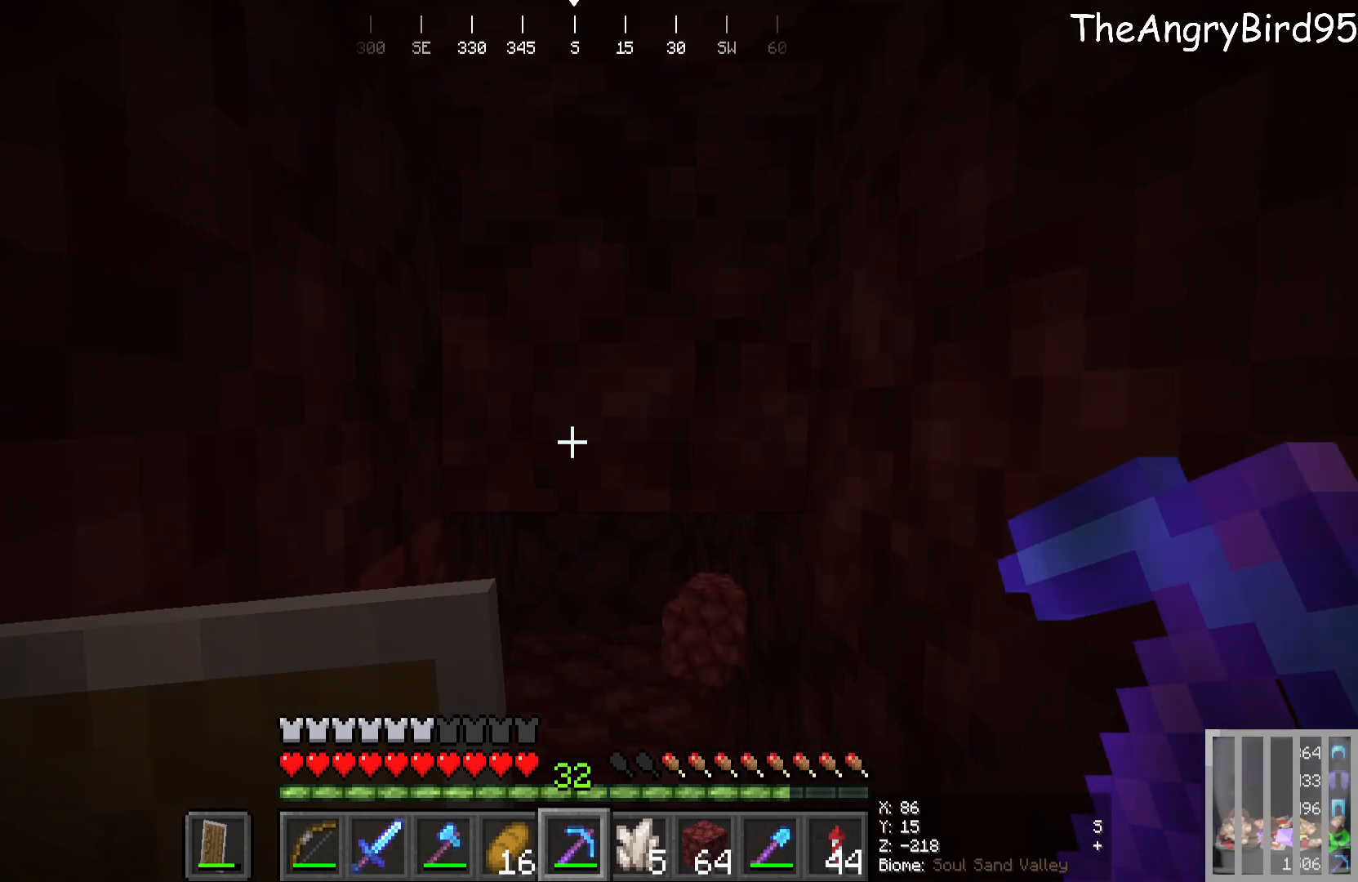
{"keys": [], "mouse": [], "events": []}
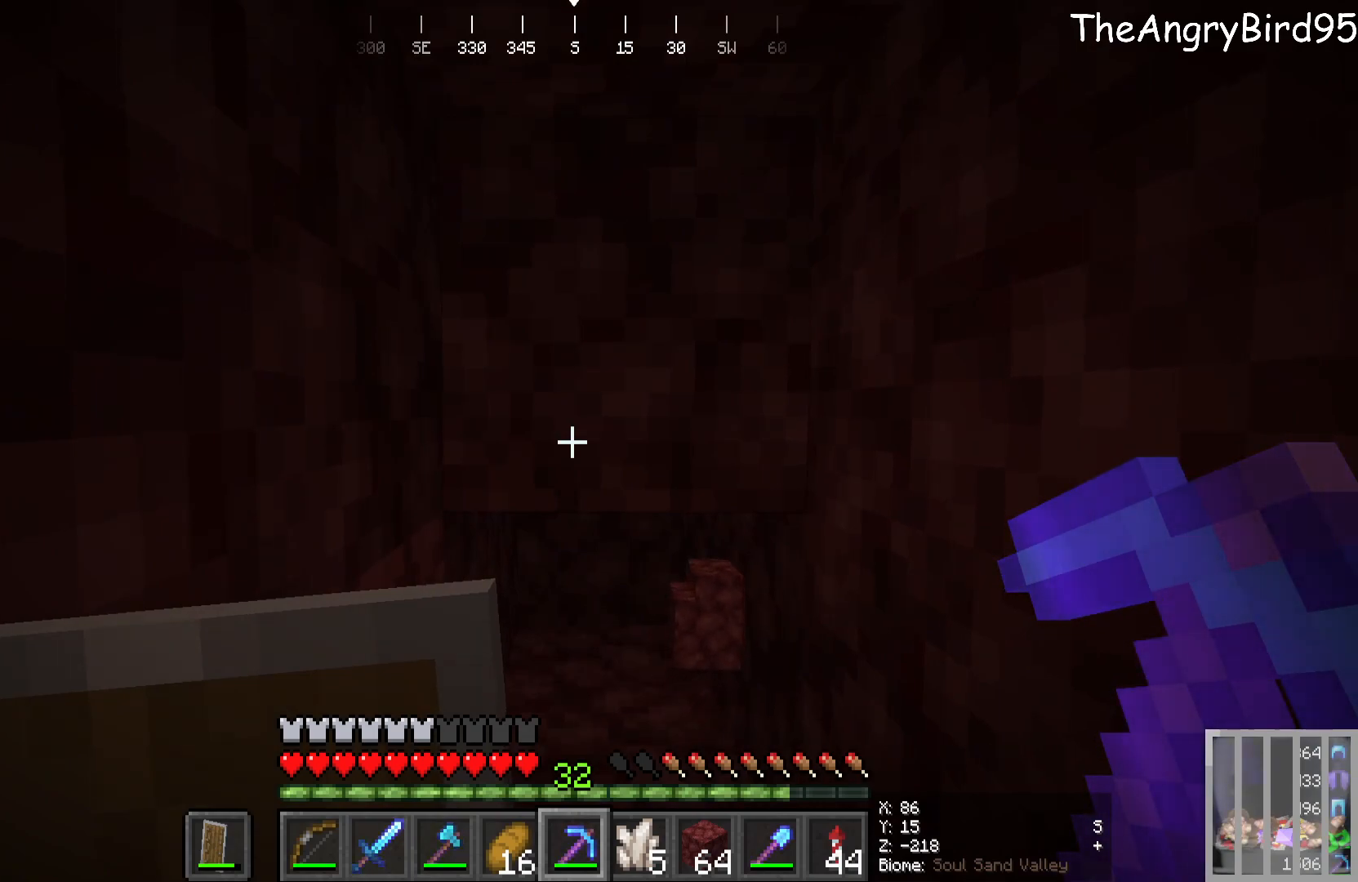
{"keys": [], "mouse": [], "events": []}
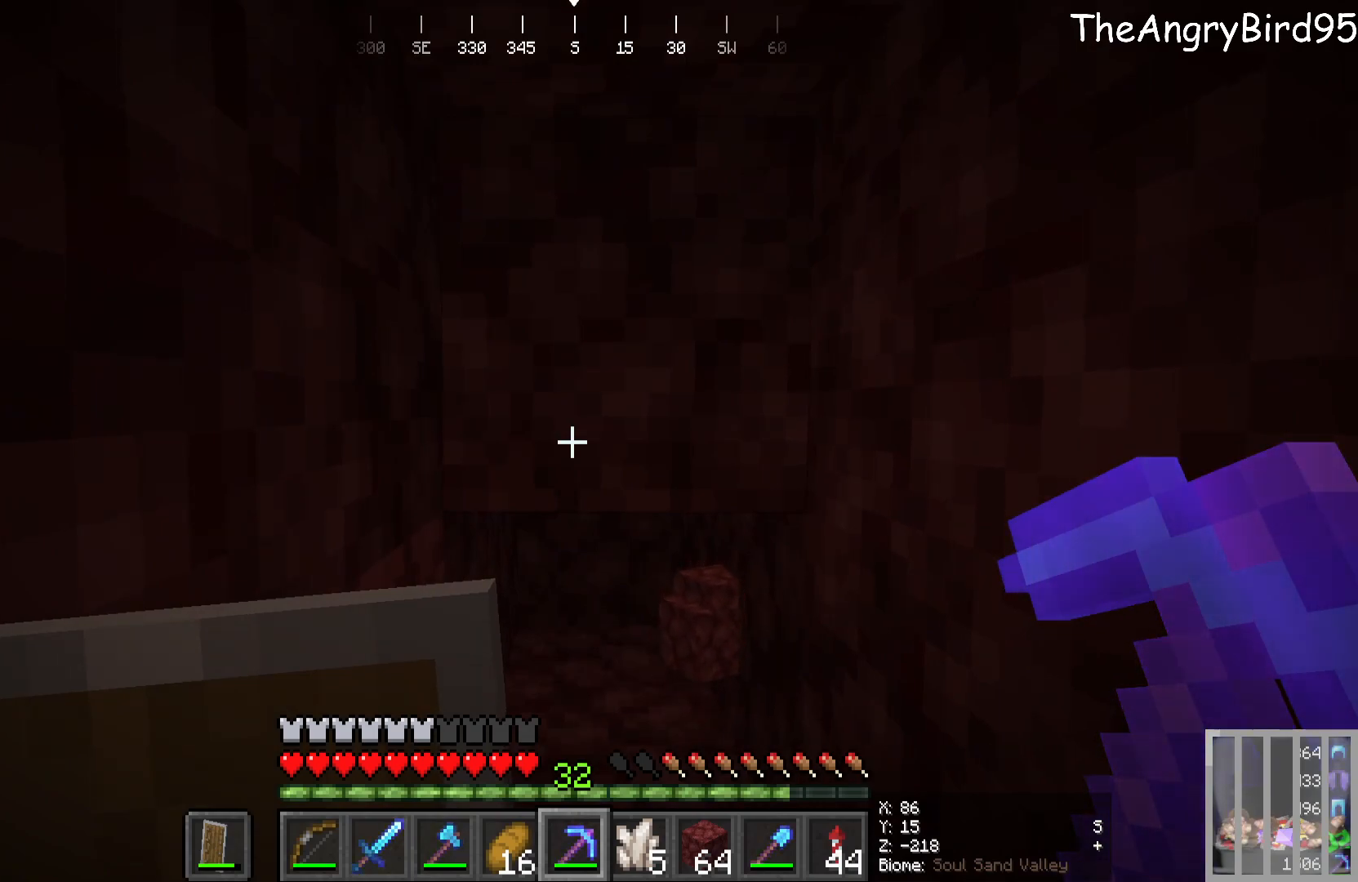
{"keys": [], "mouse": [], "events": []}